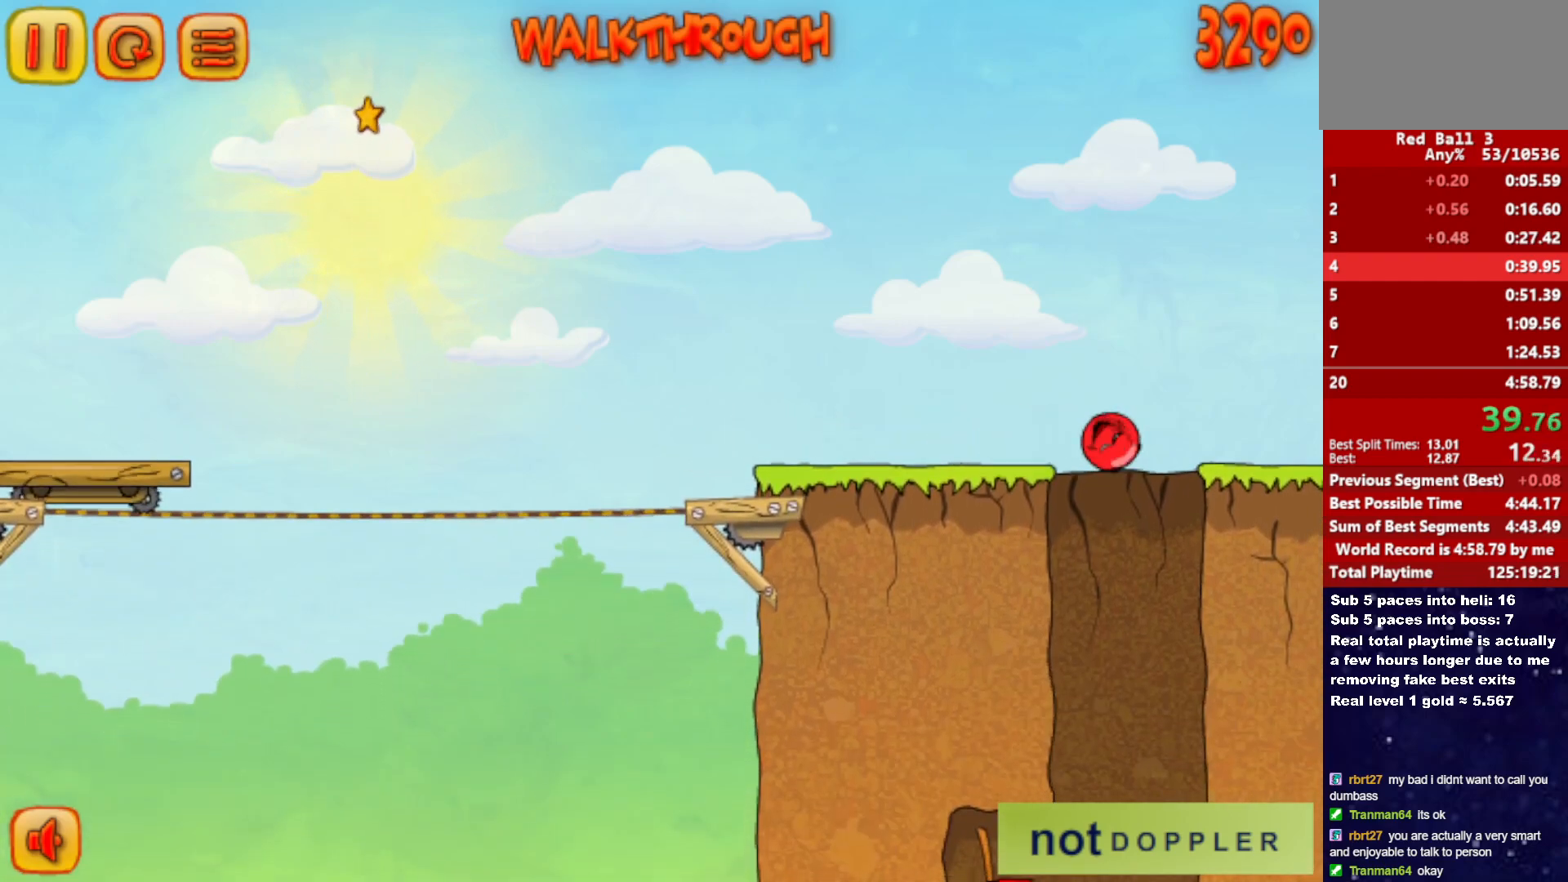
Gameplay with keyboard; each line is a JSON object with the keys held at the frame after it. "events" lists presses ("down") and releases ("up") of "down", "left", "p", "r", "right" and "up" between this image and that frame as [ms after this image, input, new state], when the widget could be followed in between. No other keys are recorded. Mouse input is not recorded.
{"keys": ["left"], "events": [[267, "right", "down"], [300, "left", "up"], [417, "left", "down"], [450, "right", "up"]]}
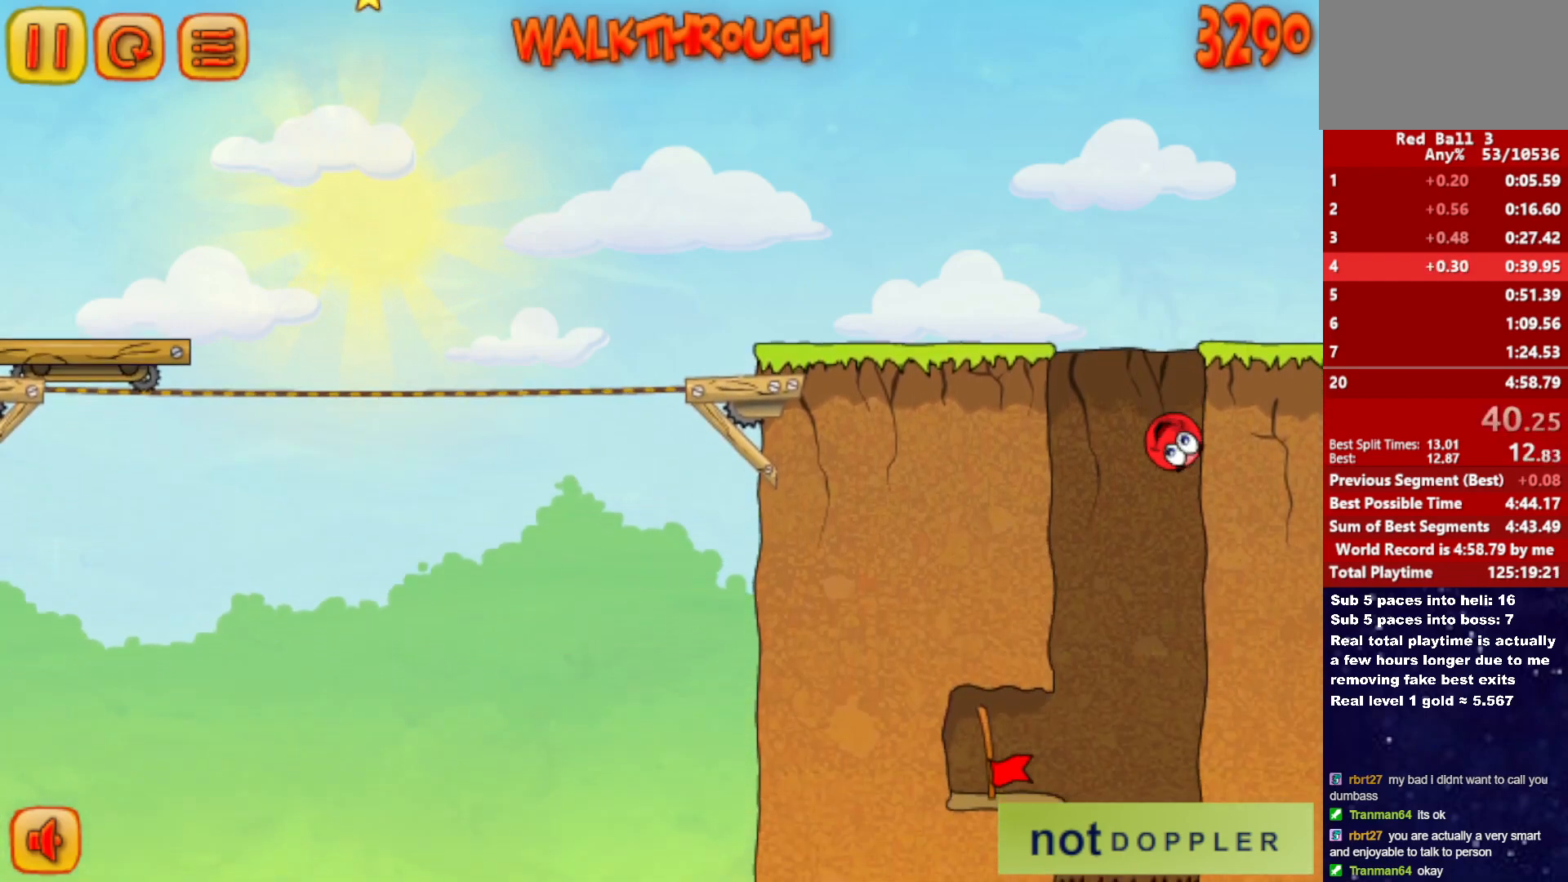
{"keys": ["left"], "events": [[267, "left", "up"], [383, "left", "down"]]}
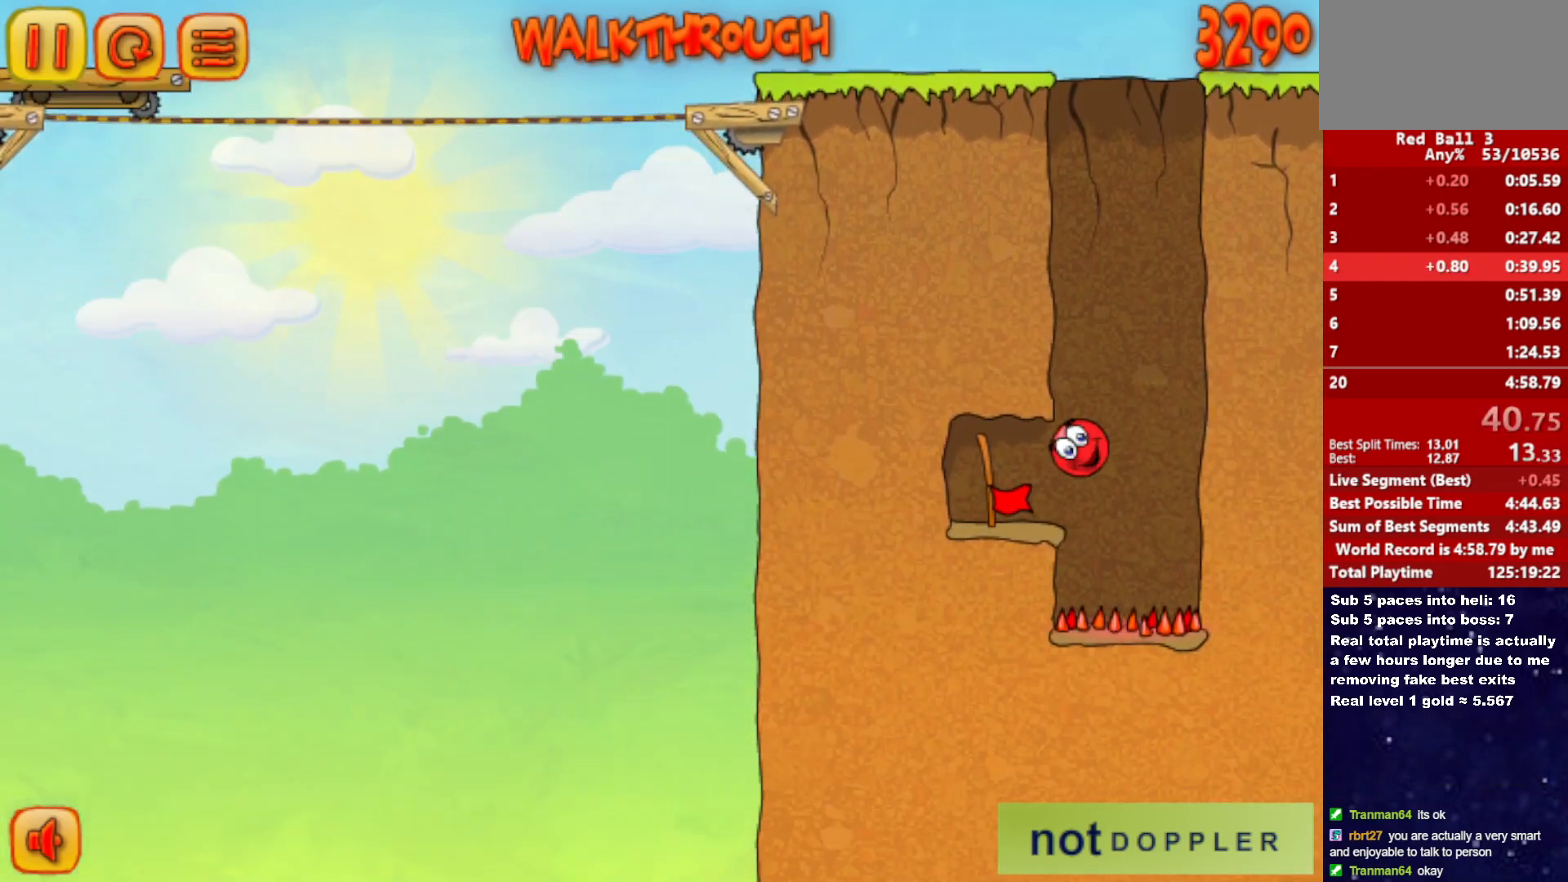
{"keys": ["right"], "events": [[417, "right", "down"], [483, "left", "up"]]}
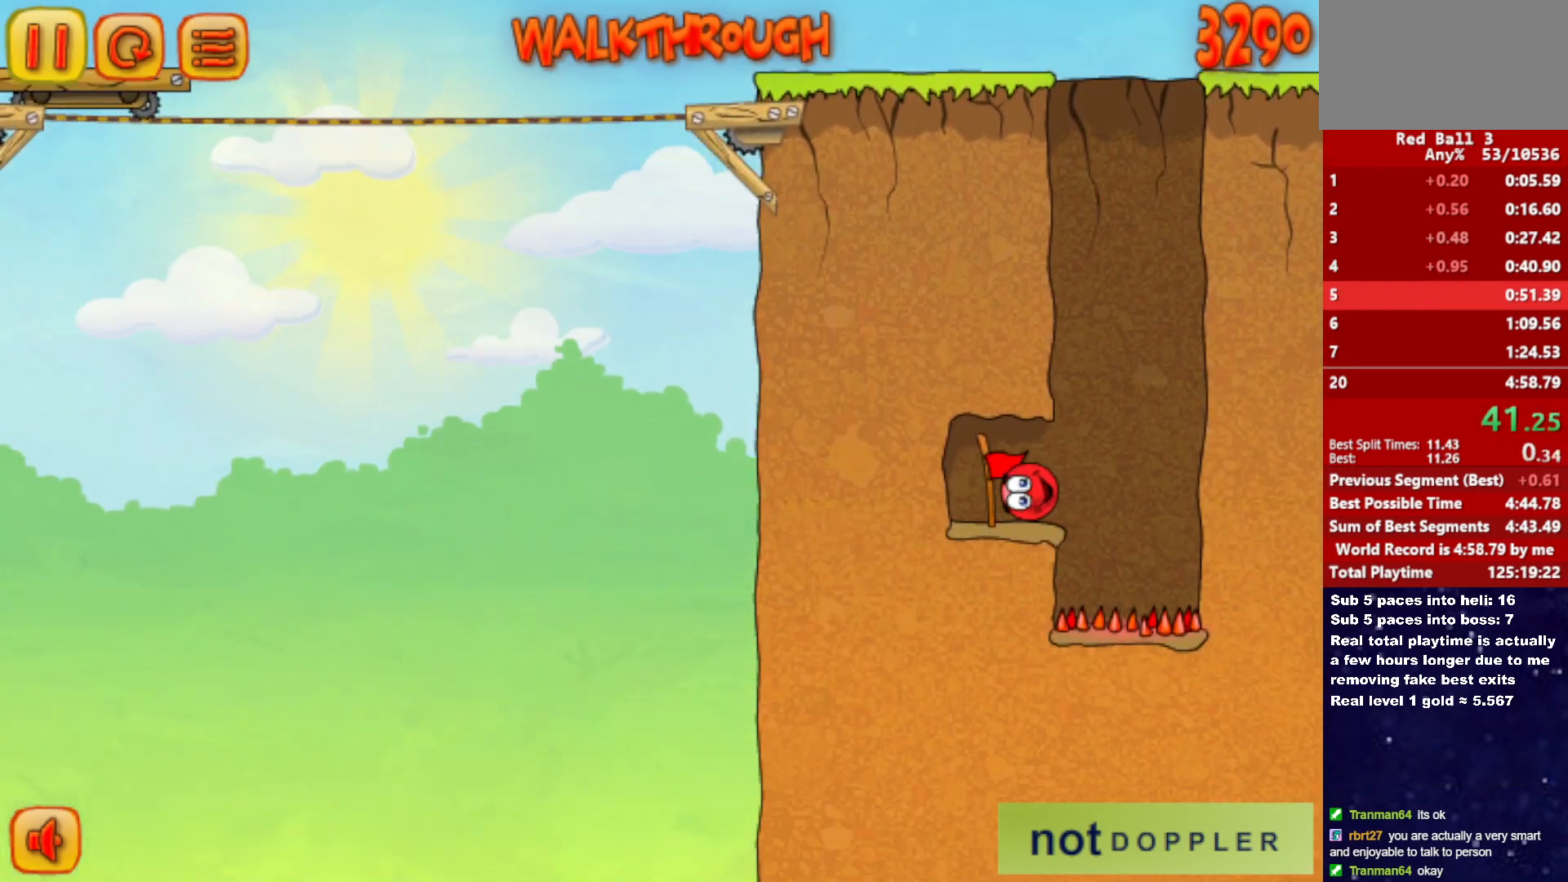
{"keys": ["right"], "events": []}
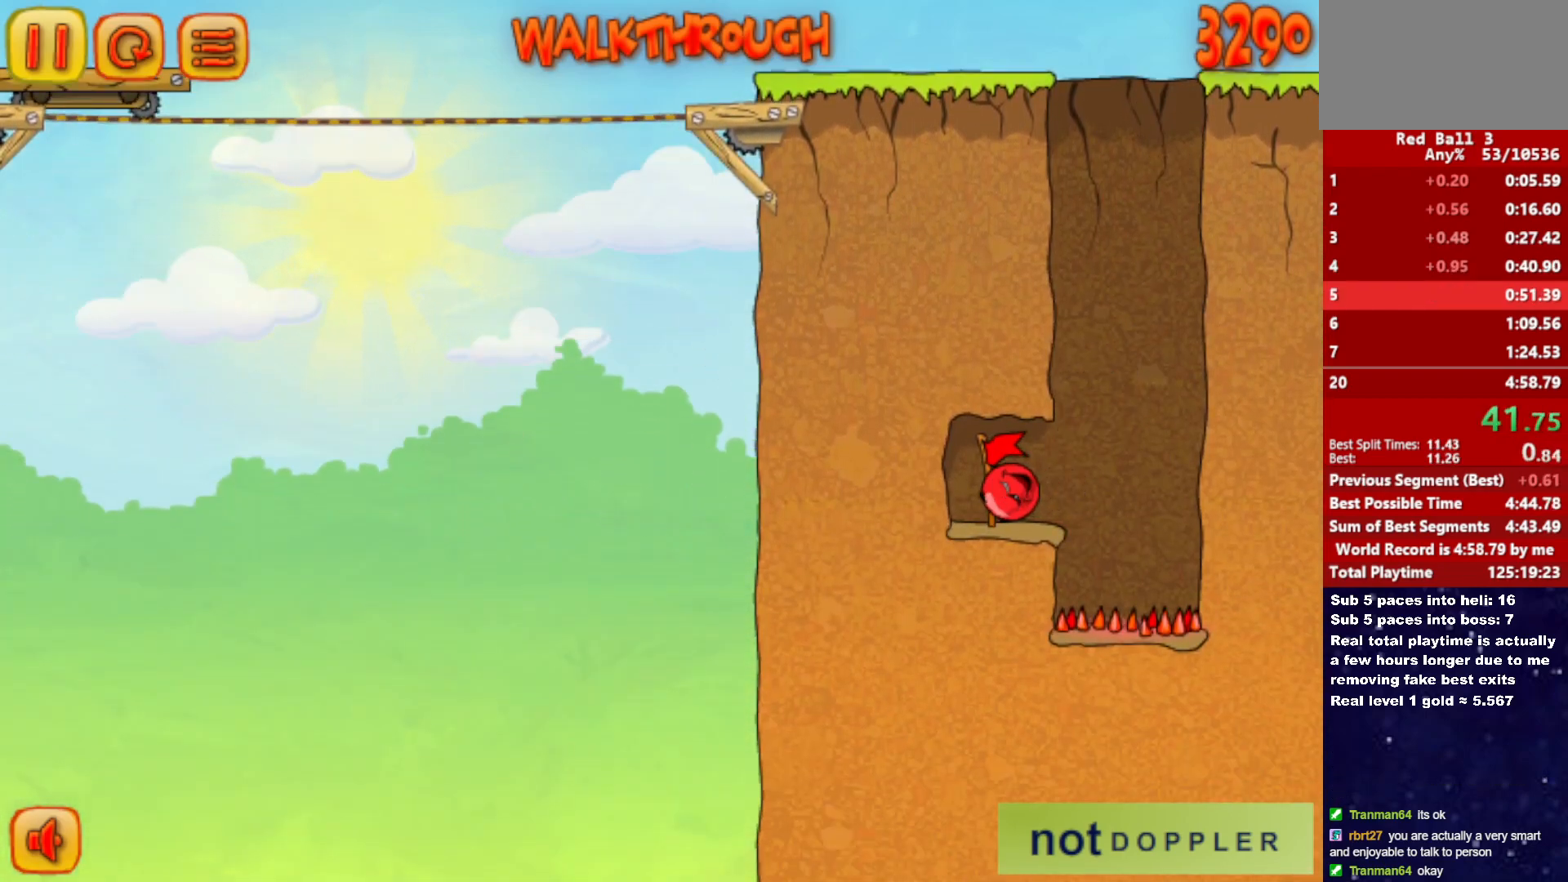
{"keys": ["right"], "events": []}
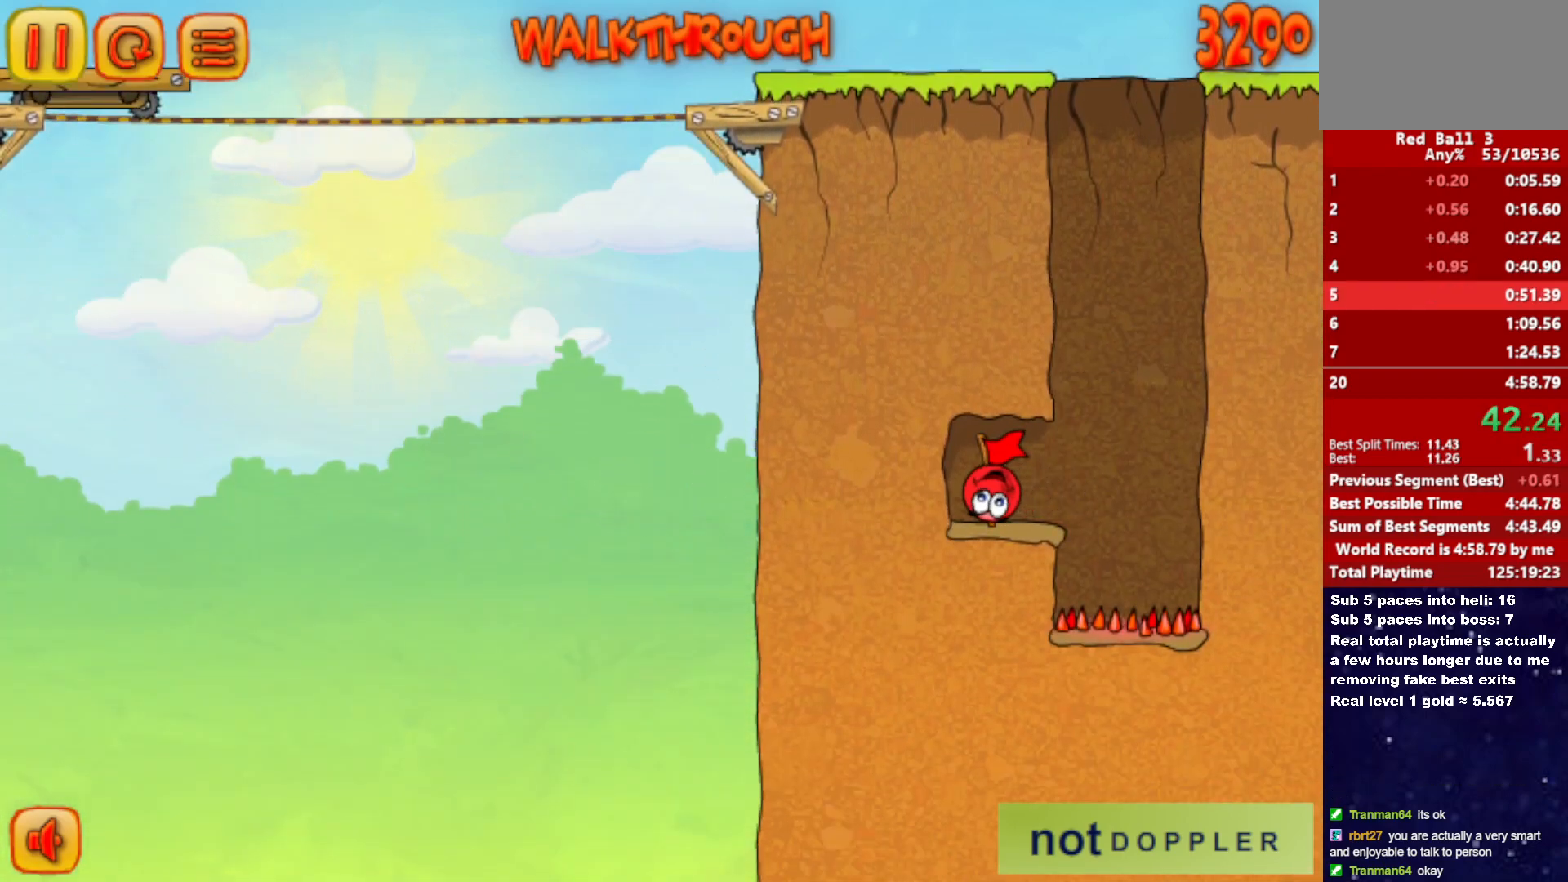
{"keys": ["right"], "events": []}
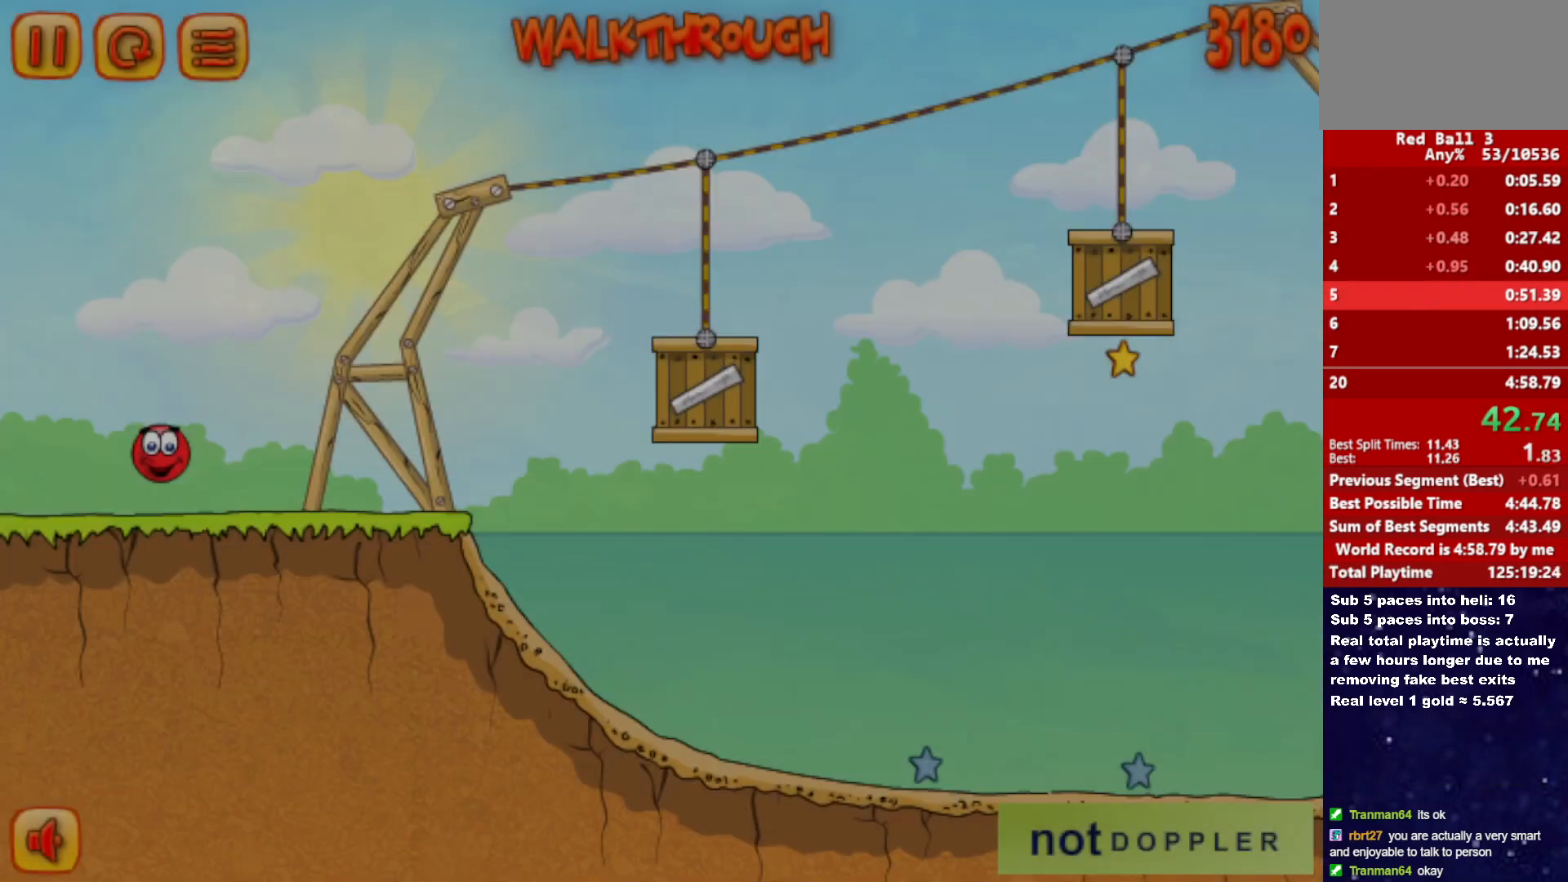
{"keys": ["right", "up"], "events": [[467, "up", "down"]]}
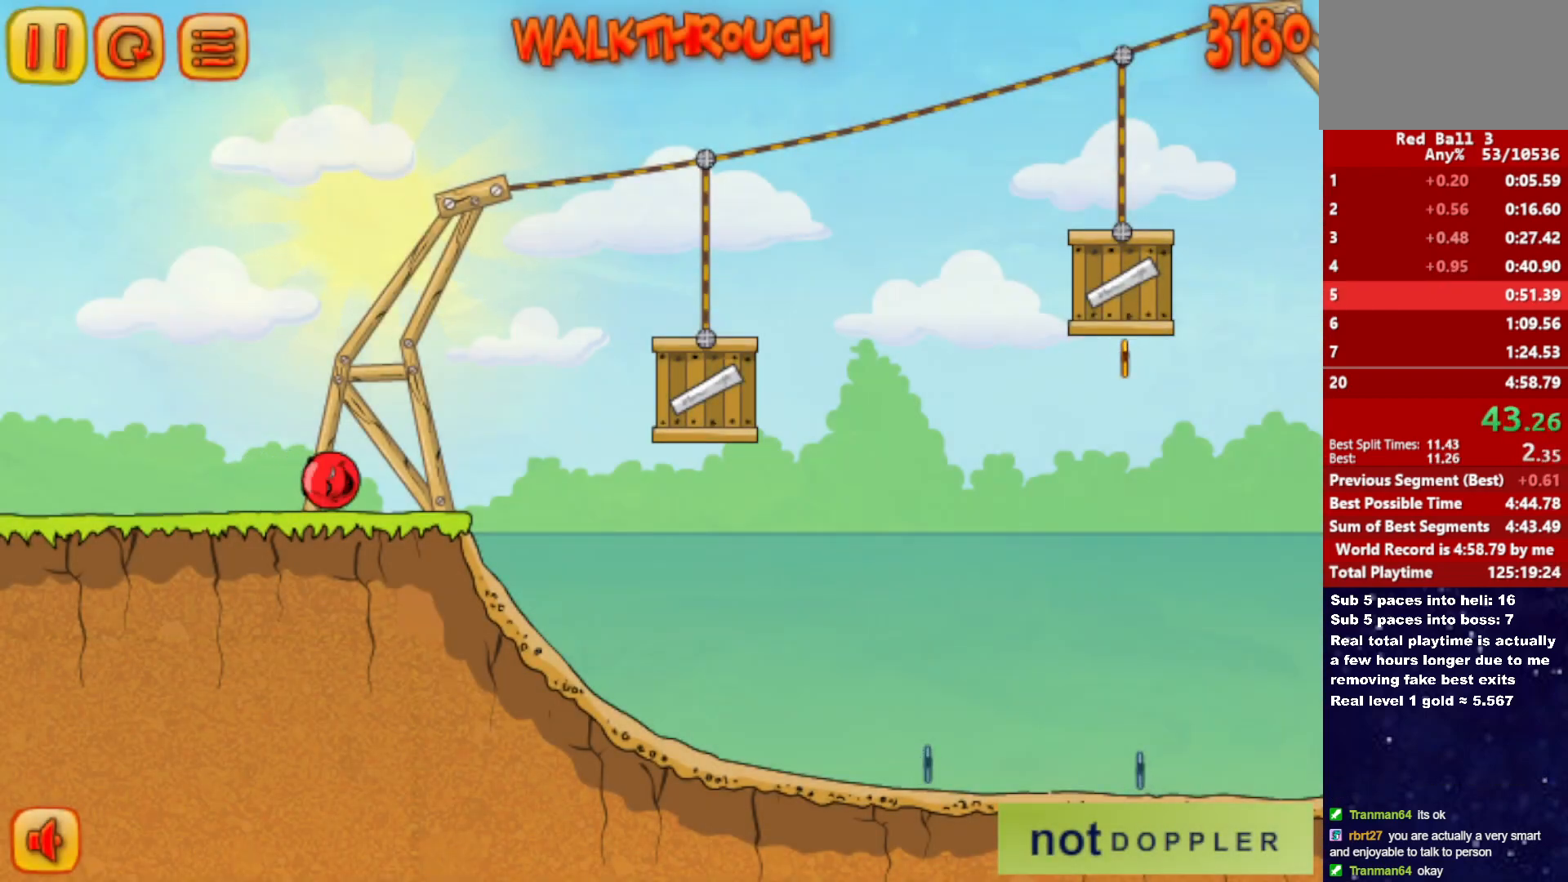
{"keys": ["right", "up"], "events": []}
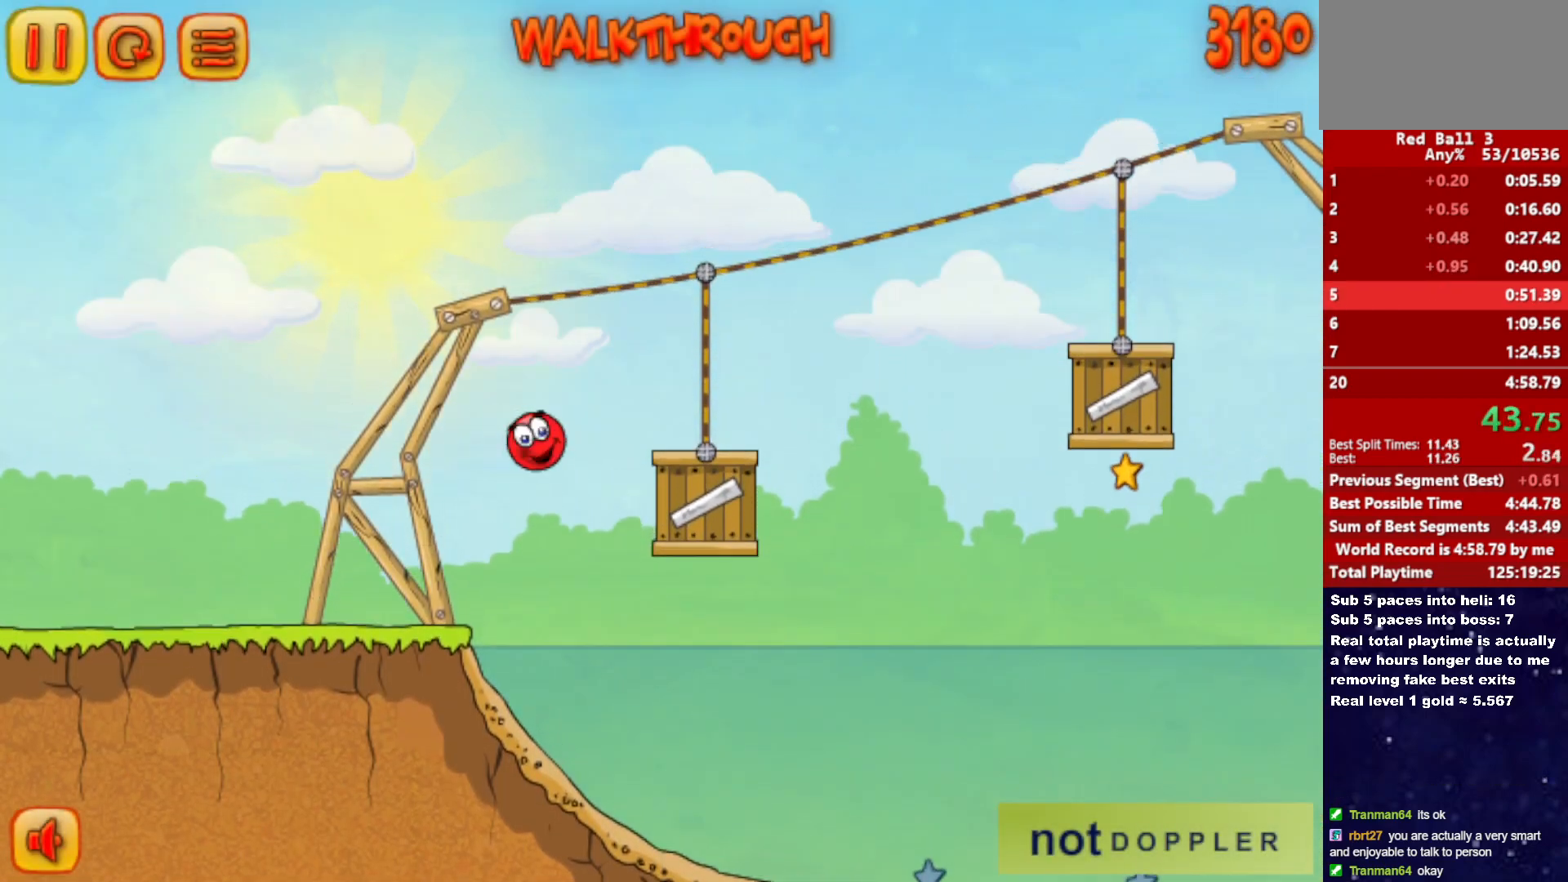
{"keys": ["right", "up"], "events": [[17, "up", "up"], [217, "up", "down"]]}
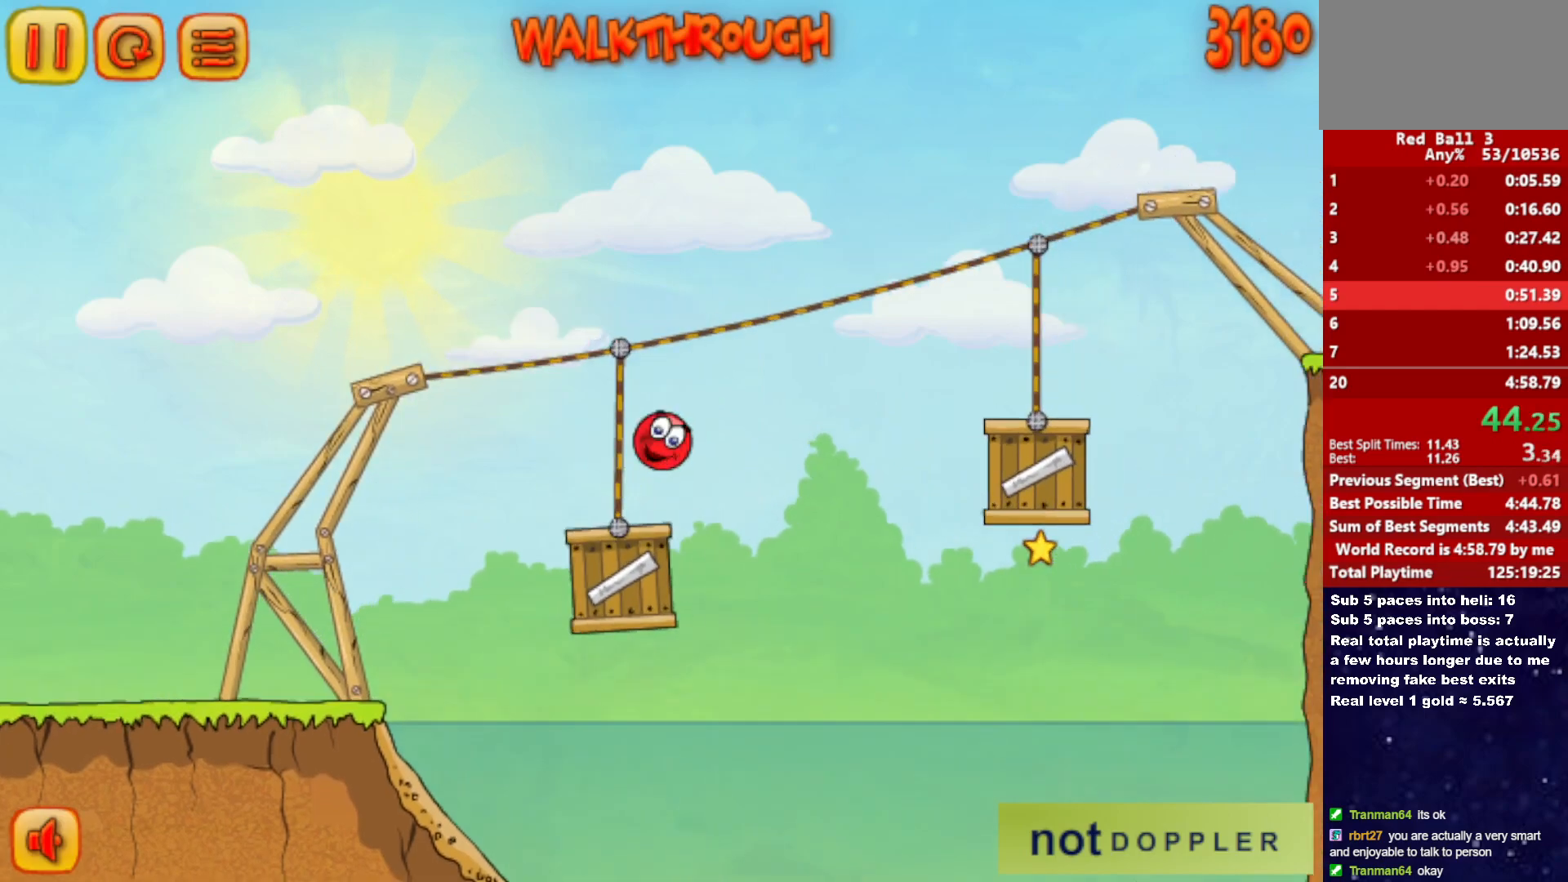
{"keys": ["right"], "events": [[167, "up", "up"]]}
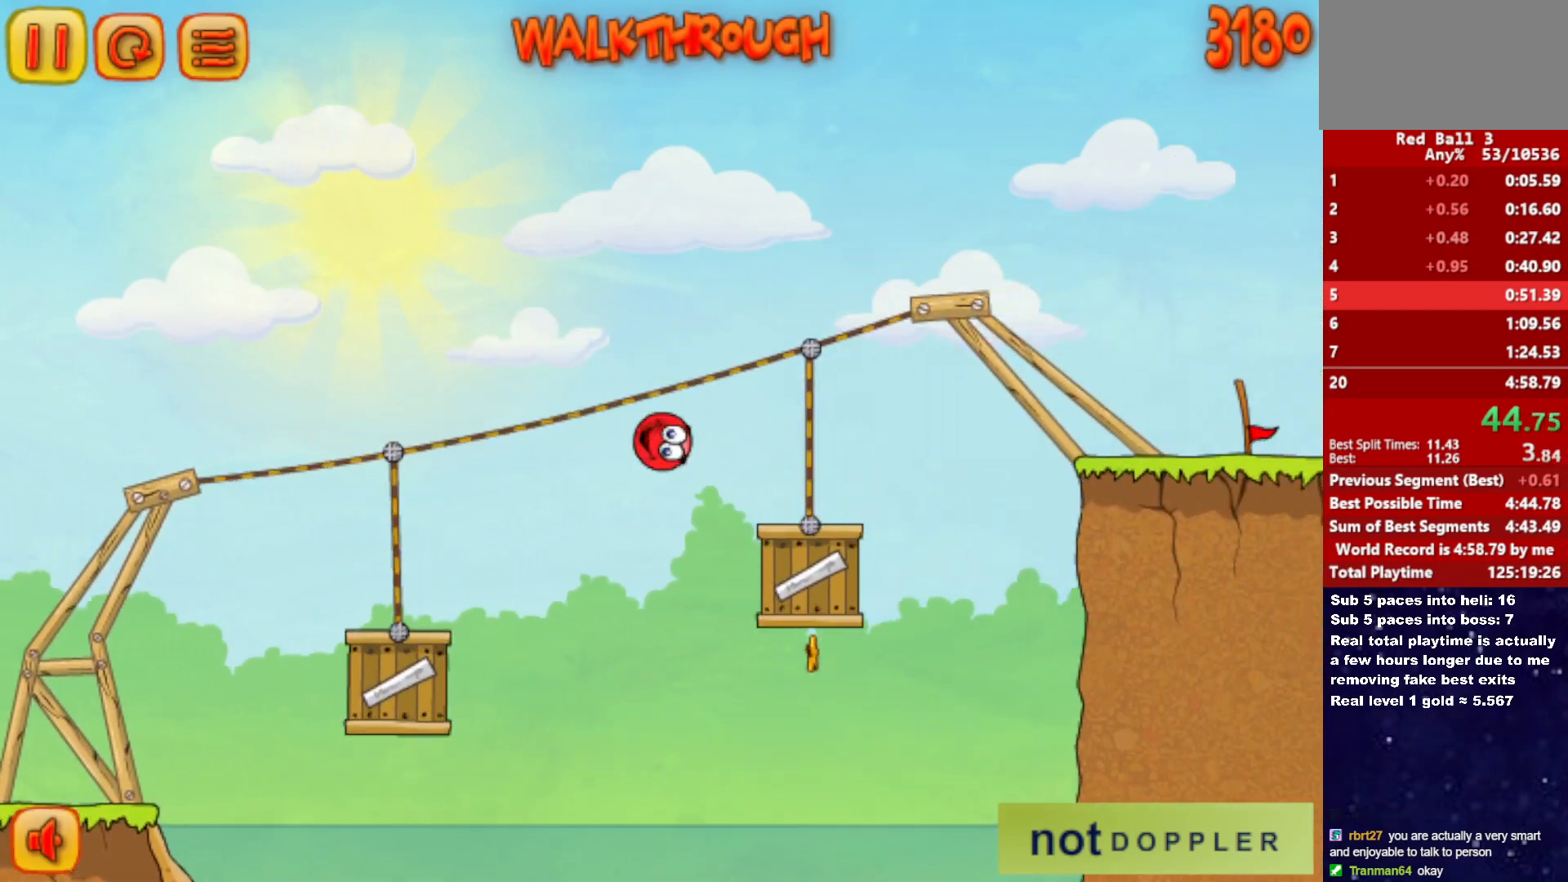
{"keys": ["right"], "events": [[167, "up", "down"], [417, "up", "up"]]}
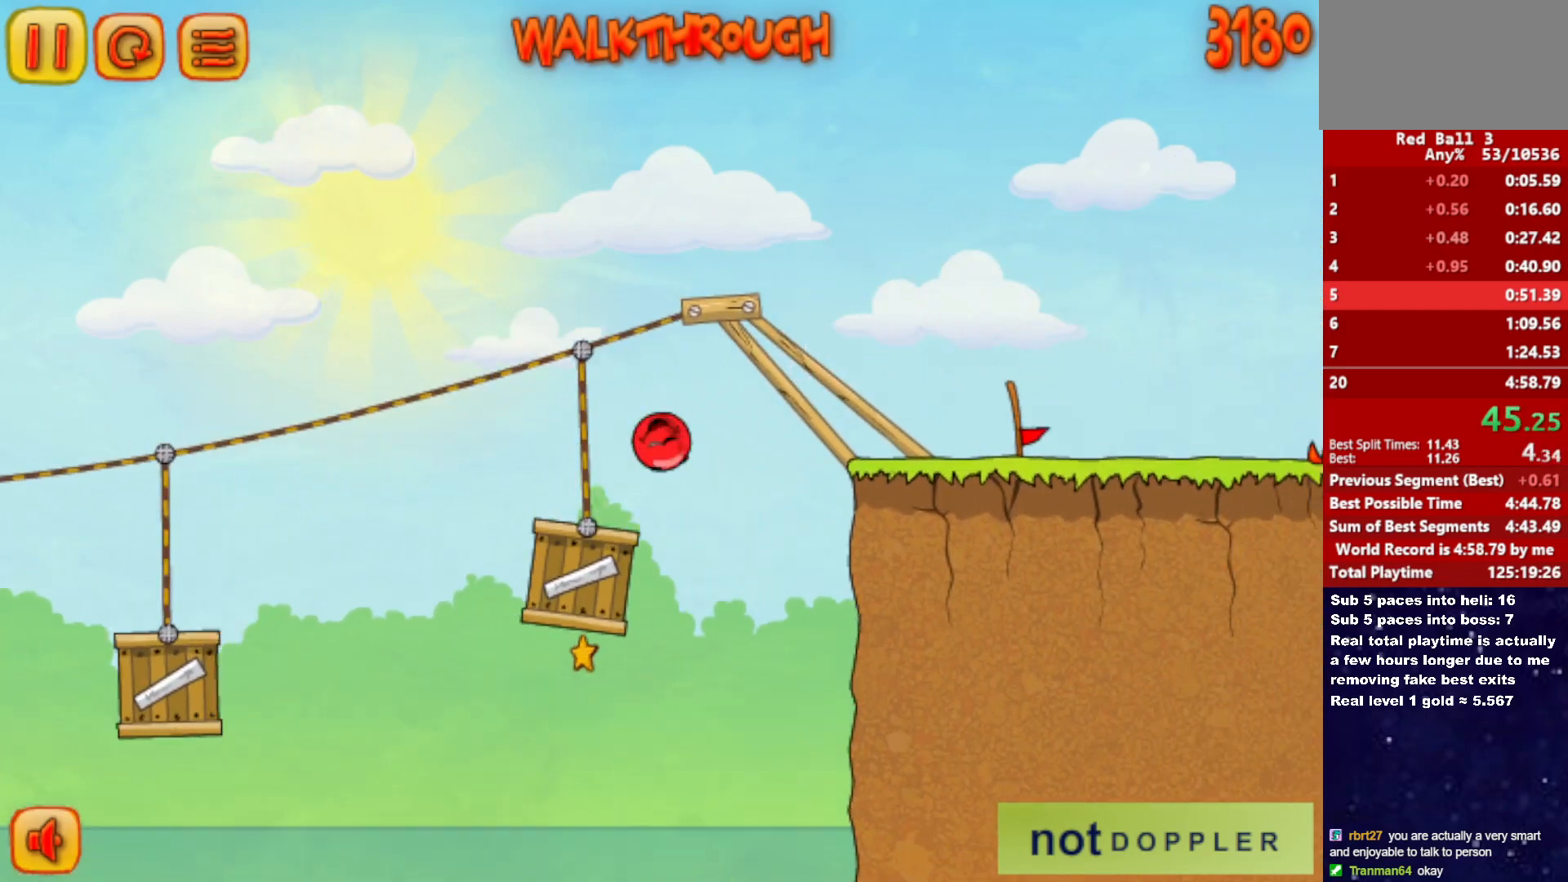
{"keys": ["right"], "events": []}
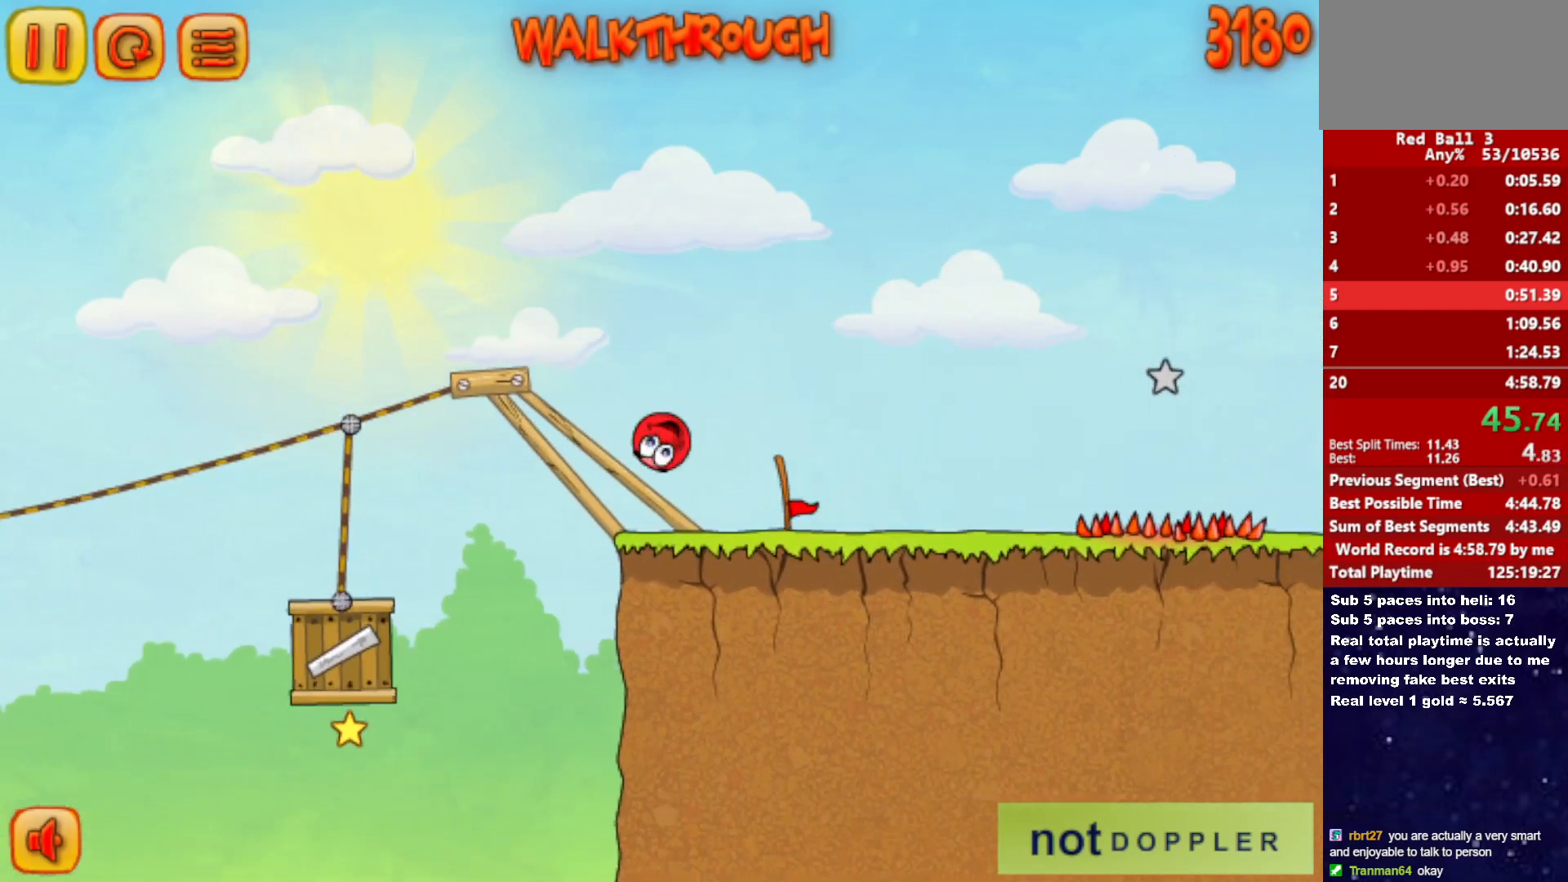
{"keys": ["right"], "events": [[200, "up", "down"], [350, "up", "up"]]}
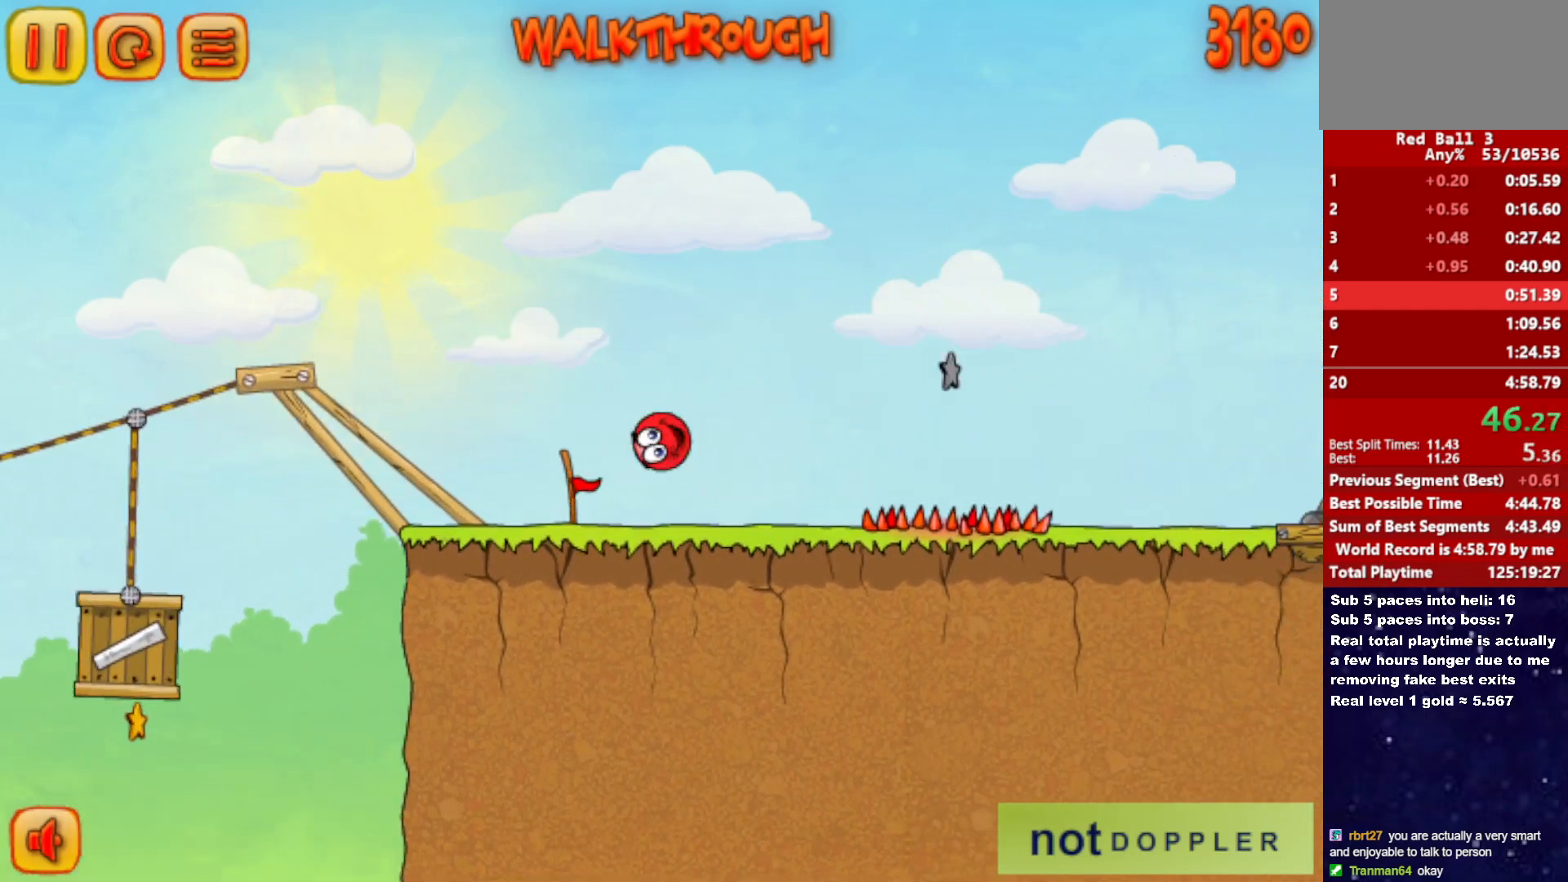
{"keys": ["right"], "events": []}
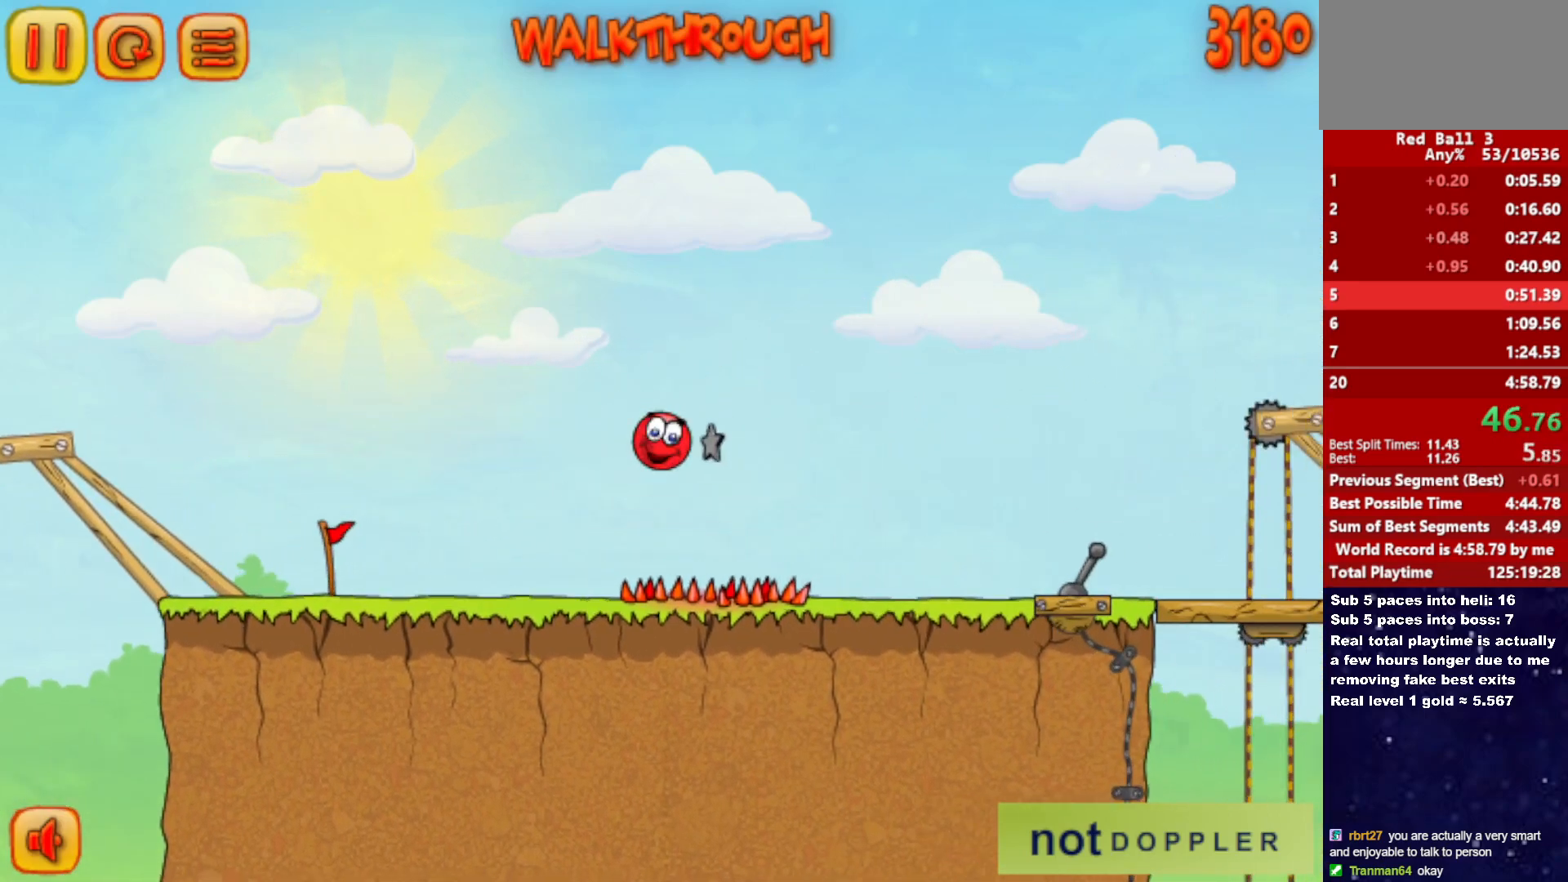
{"keys": ["p", "right", "up"], "events": [[500, "p", "down"], [500, "up", "down"]]}
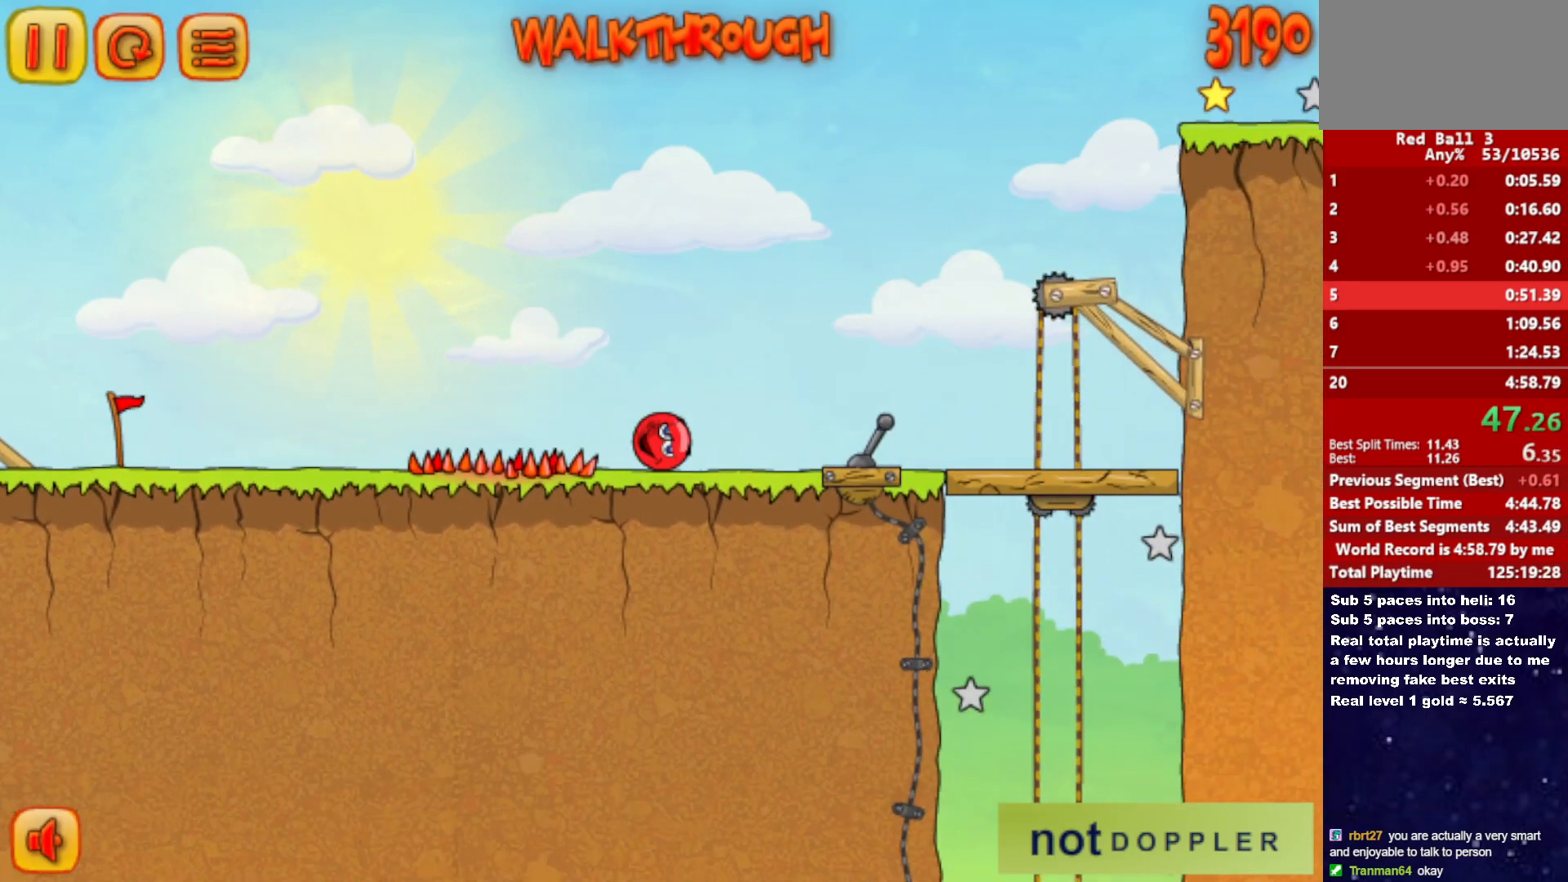
{"keys": ["right", "up"], "events": [[67, "p", "up"]]}
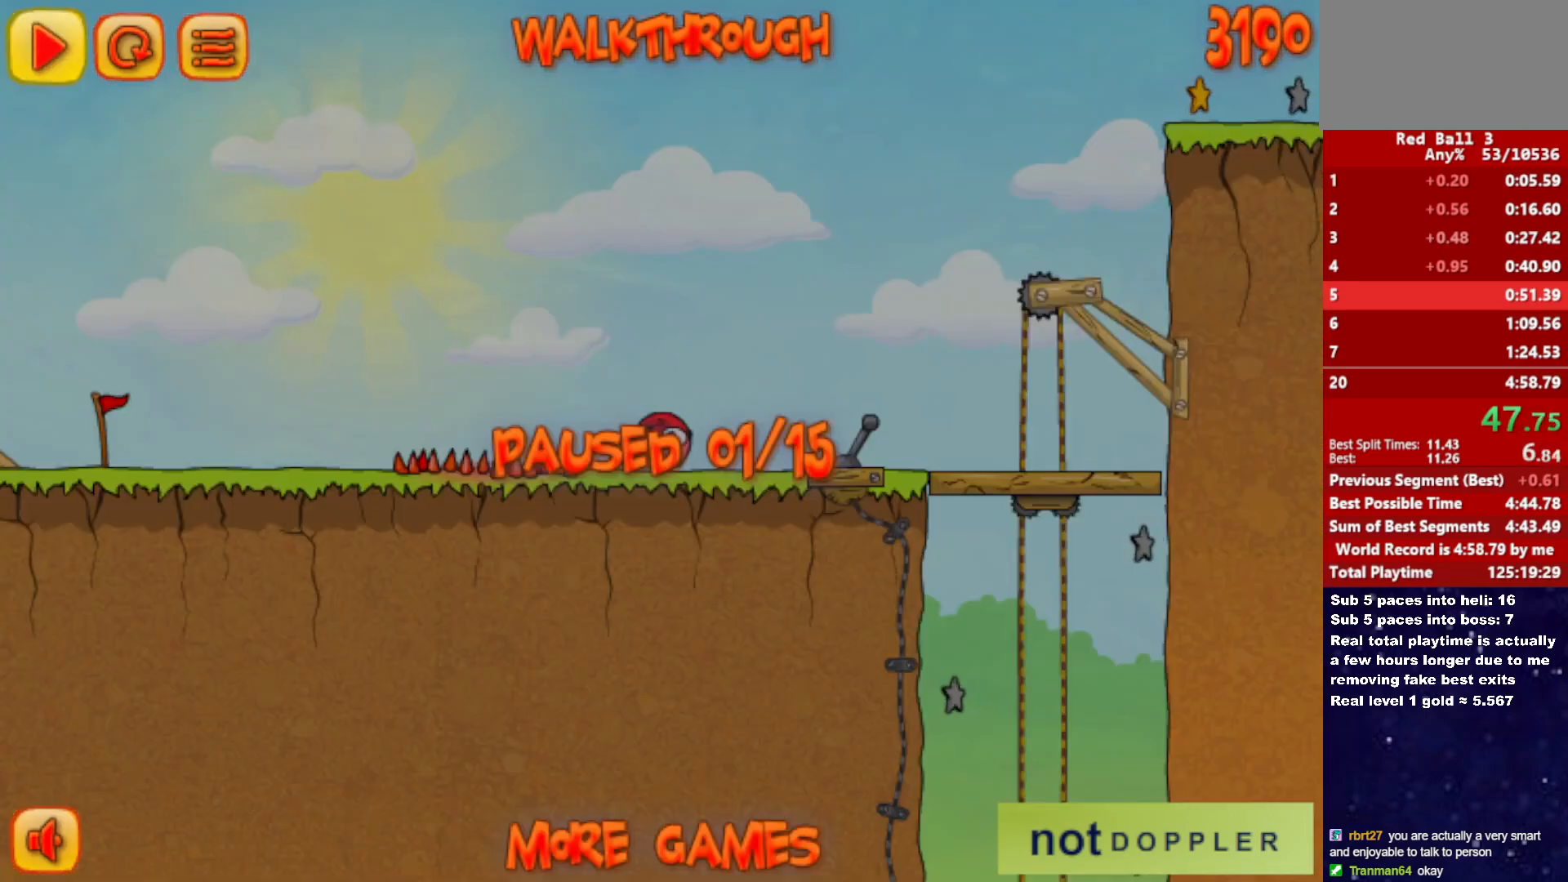
{"keys": ["right", "up"], "events": [[17, "up", "up"], [67, "p", "down"], [117, "p", "up"], [450, "up", "down"]]}
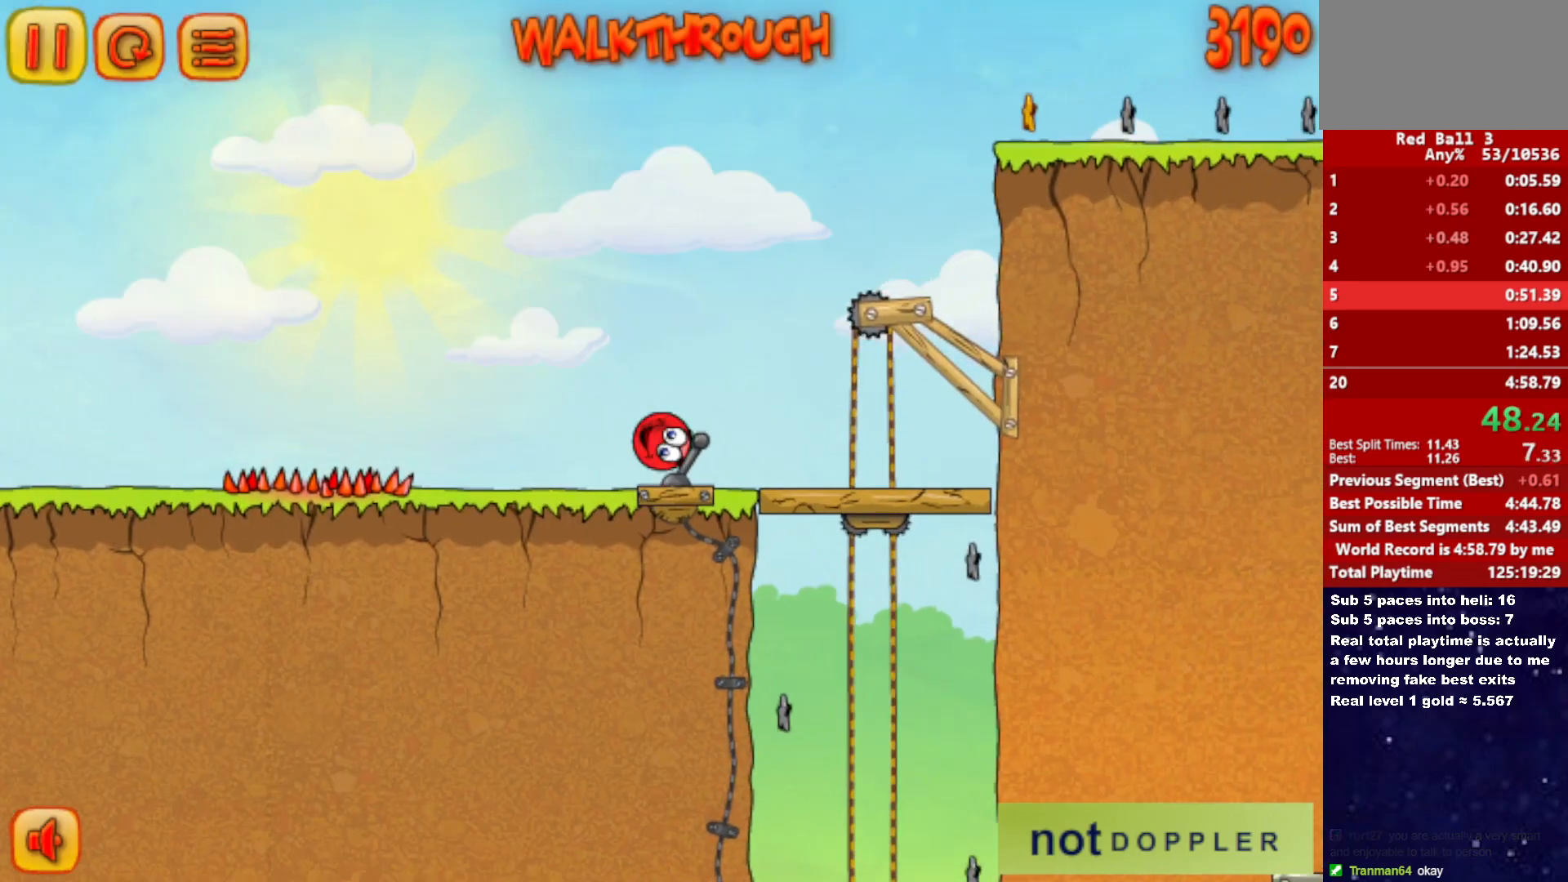
{"keys": ["right", "up"], "events": []}
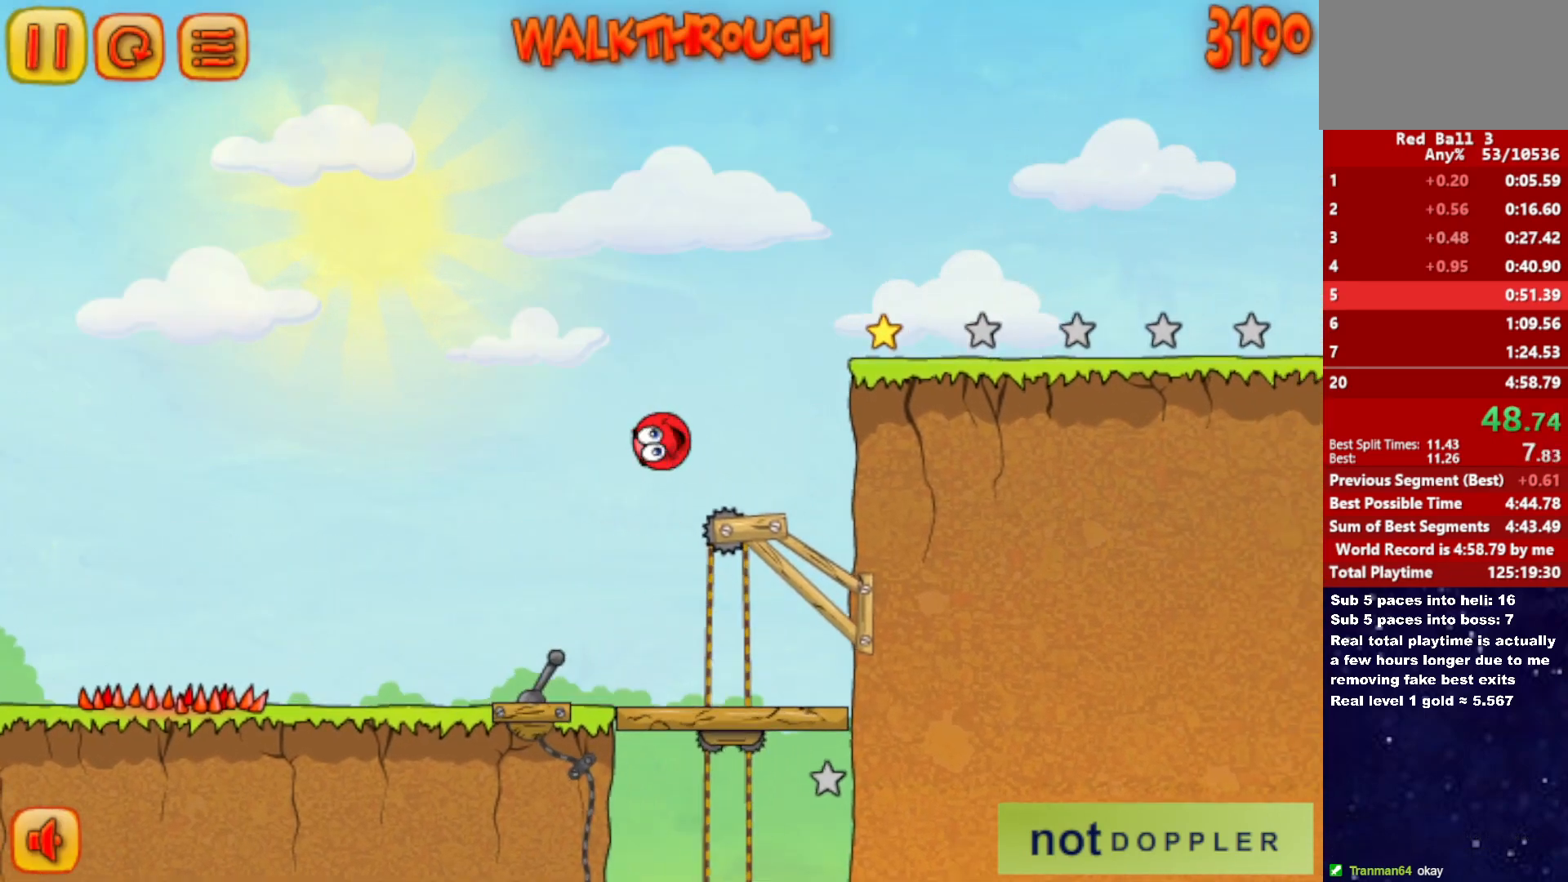
{"keys": ["left", "up"], "events": [[450, "left", "down"], [450, "right", "up"]]}
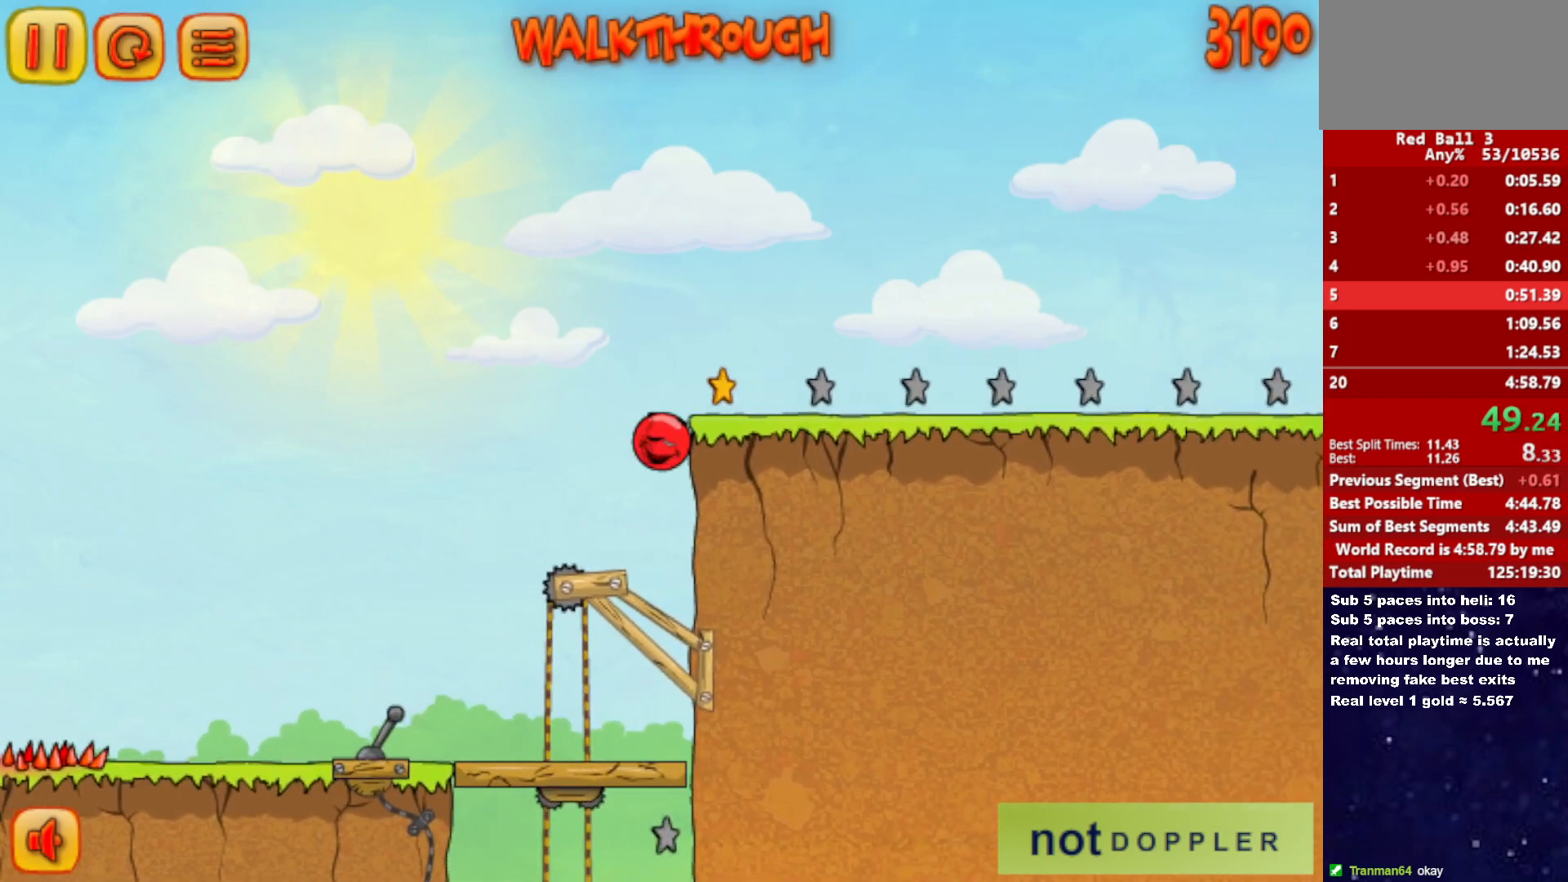
{"keys": ["right"], "events": [[33, "right", "down"], [50, "left", "up"], [400, "up", "up"]]}
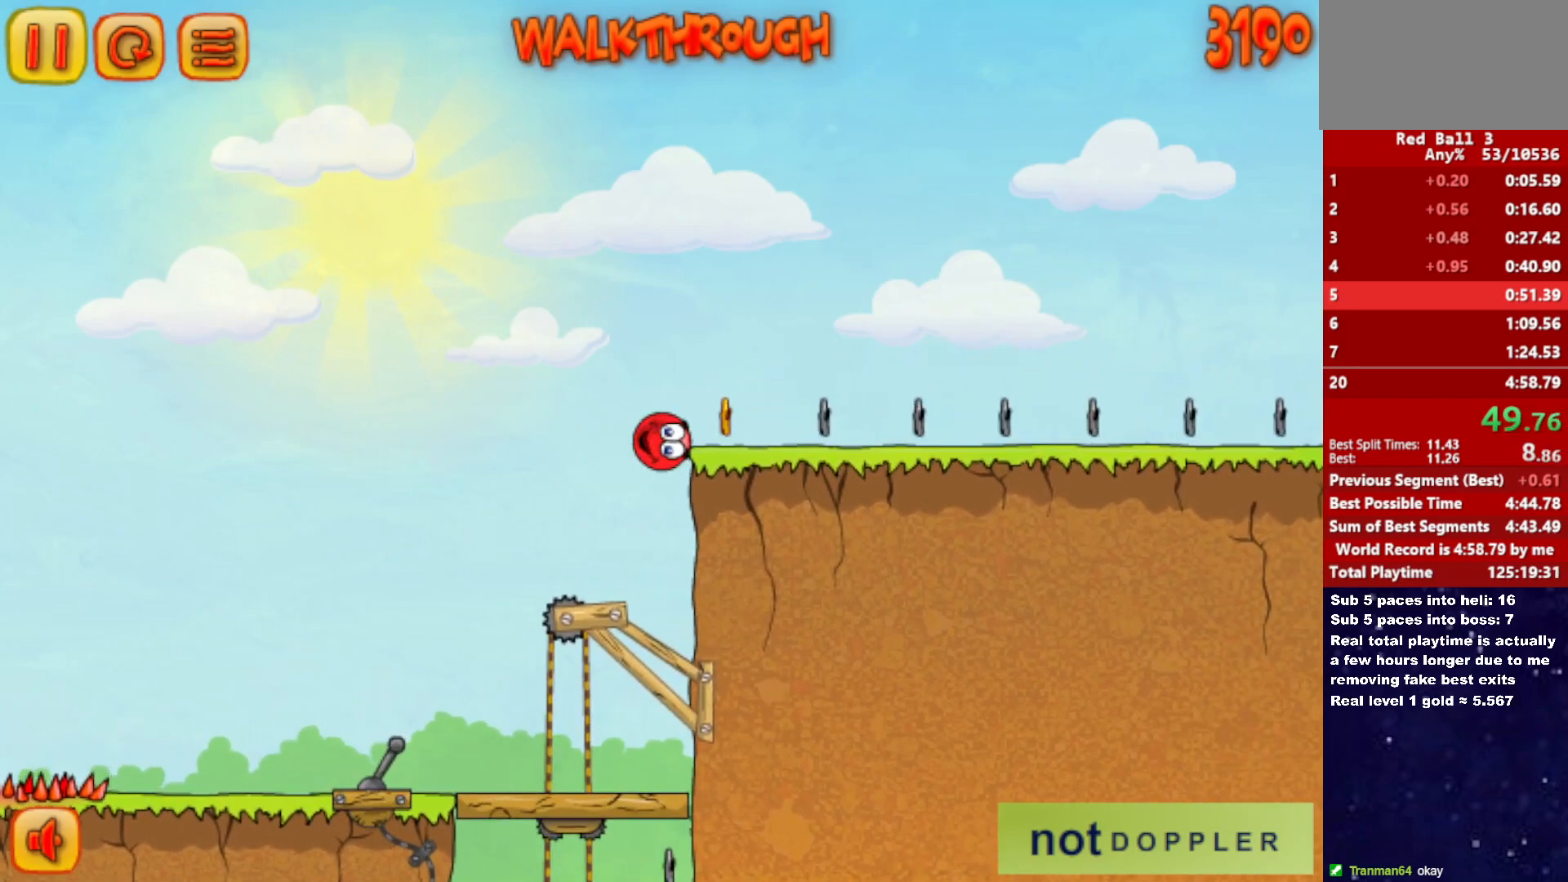
{"keys": ["right"], "events": [[133, "up", "down"], [233, "up", "up"]]}
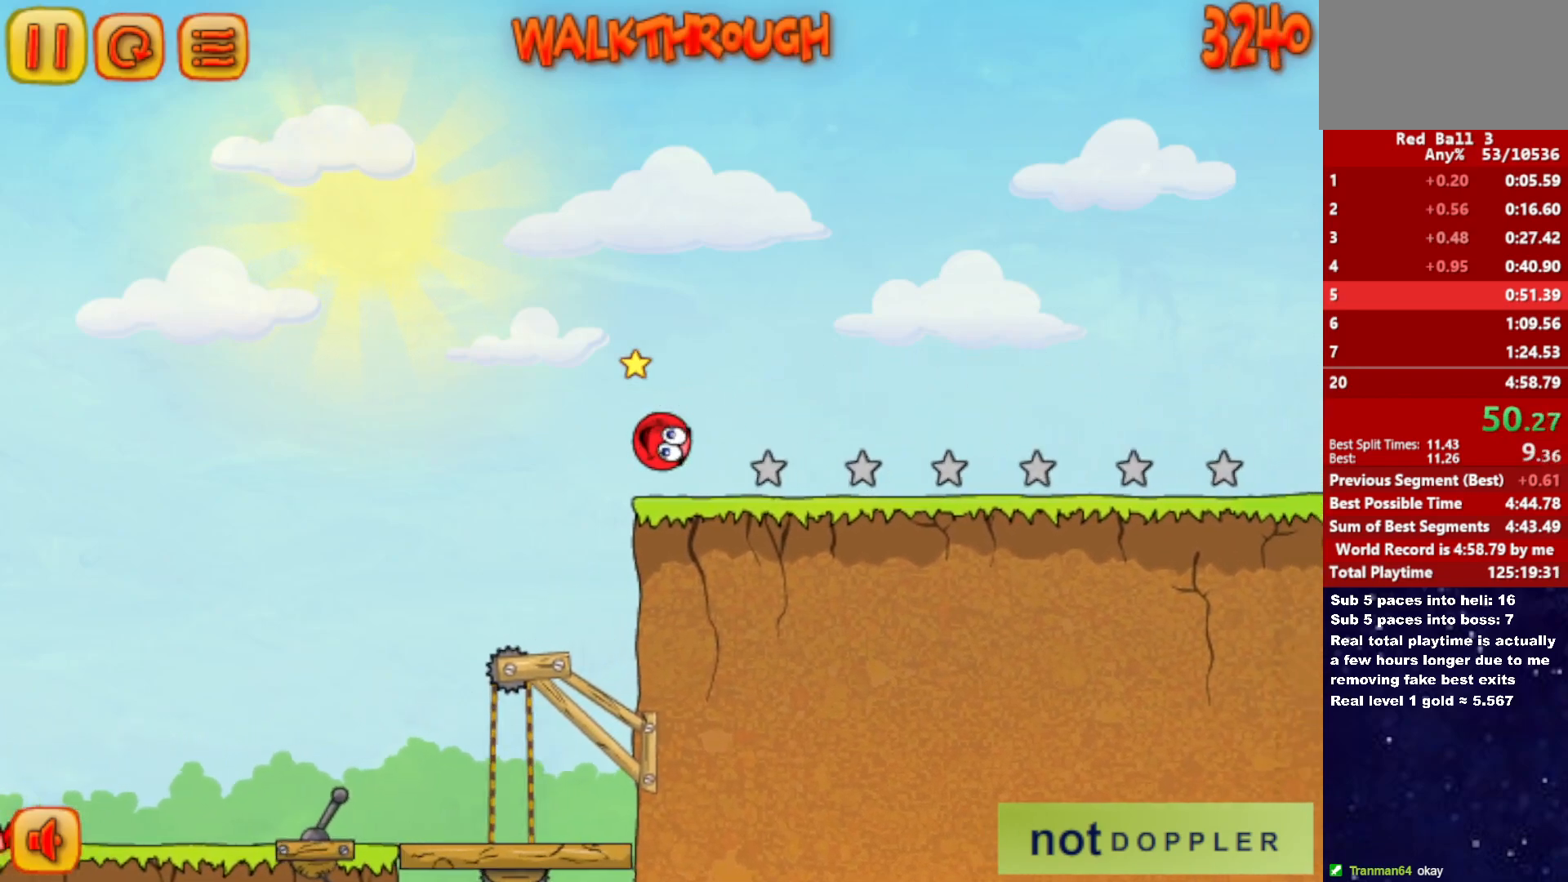
{"keys": ["right"], "events": [[417, "up", "down"], [467, "up", "up"]]}
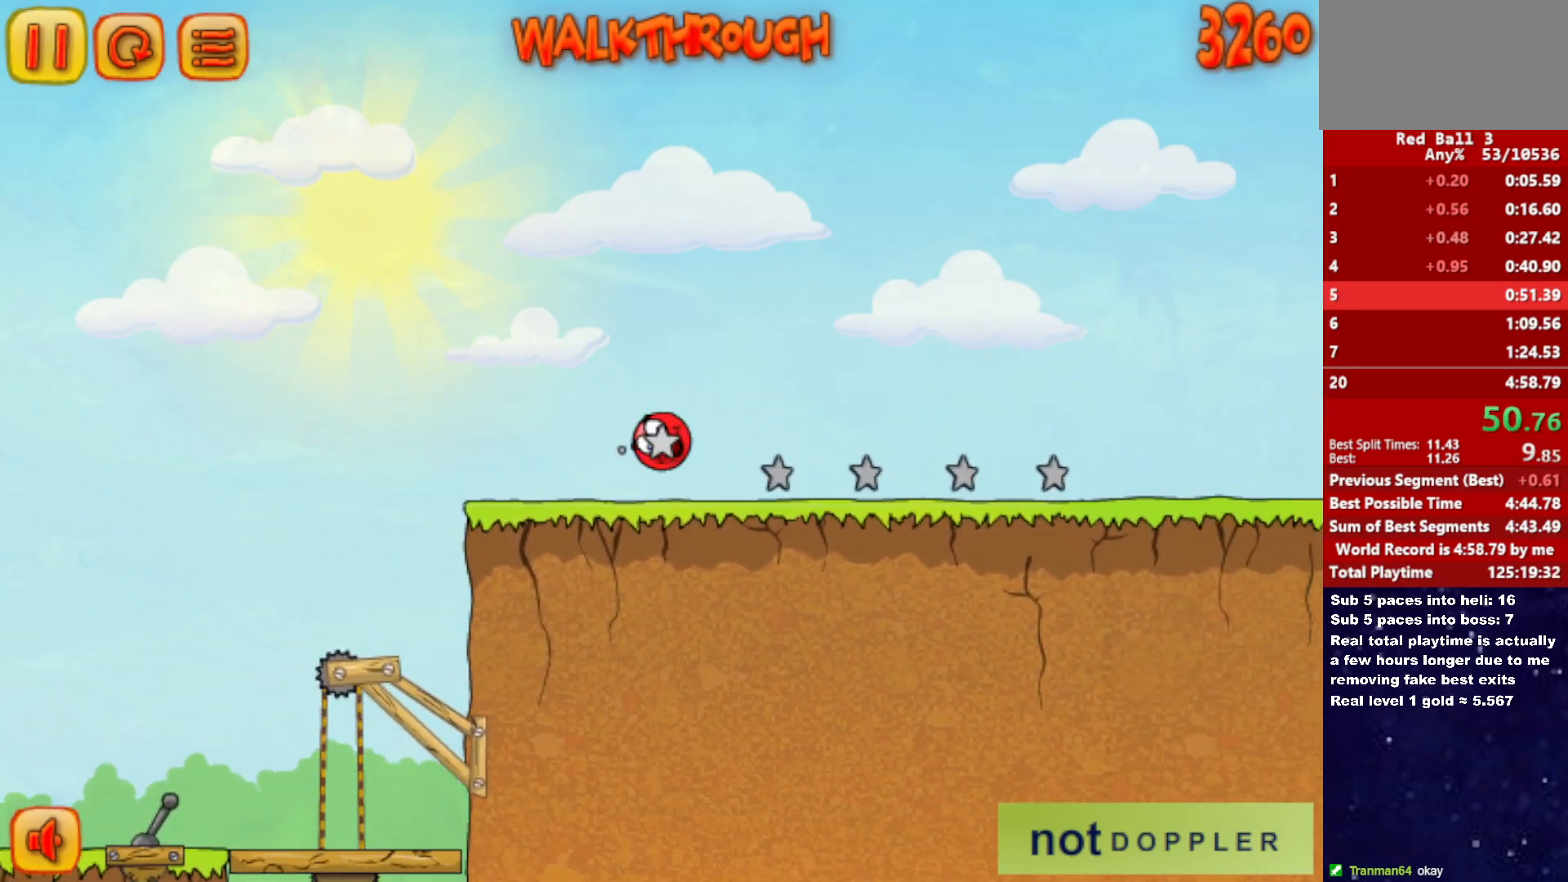
{"keys": ["right"], "events": []}
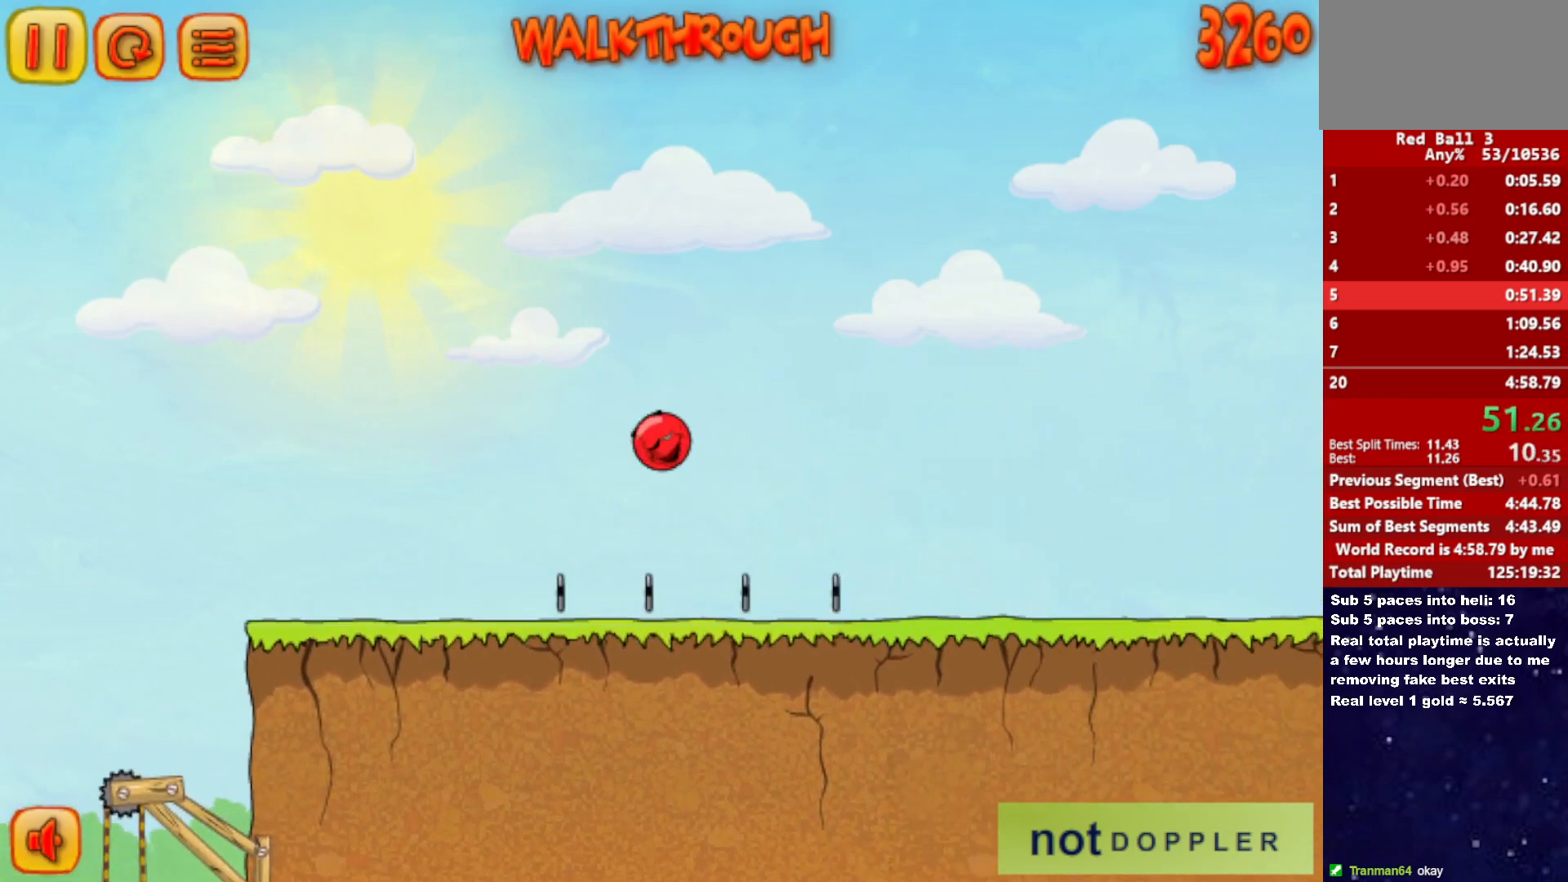
{"keys": [], "events": [[450, "left", "down"], [467, "right", "up"], [500, "left", "up"]]}
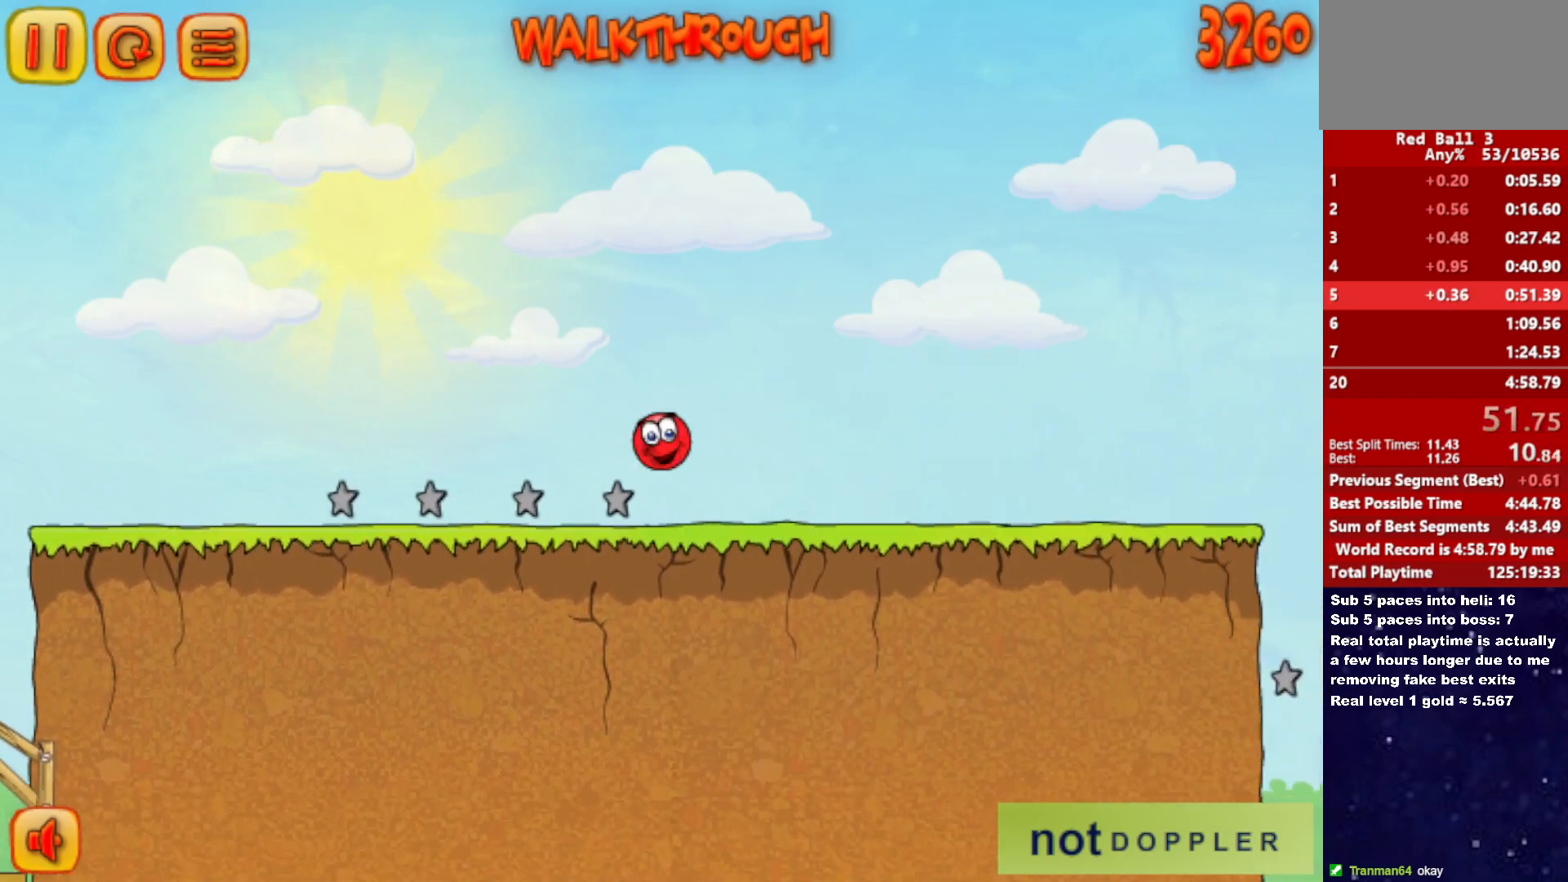
{"keys": ["right"], "events": [[167, "right", "down"]]}
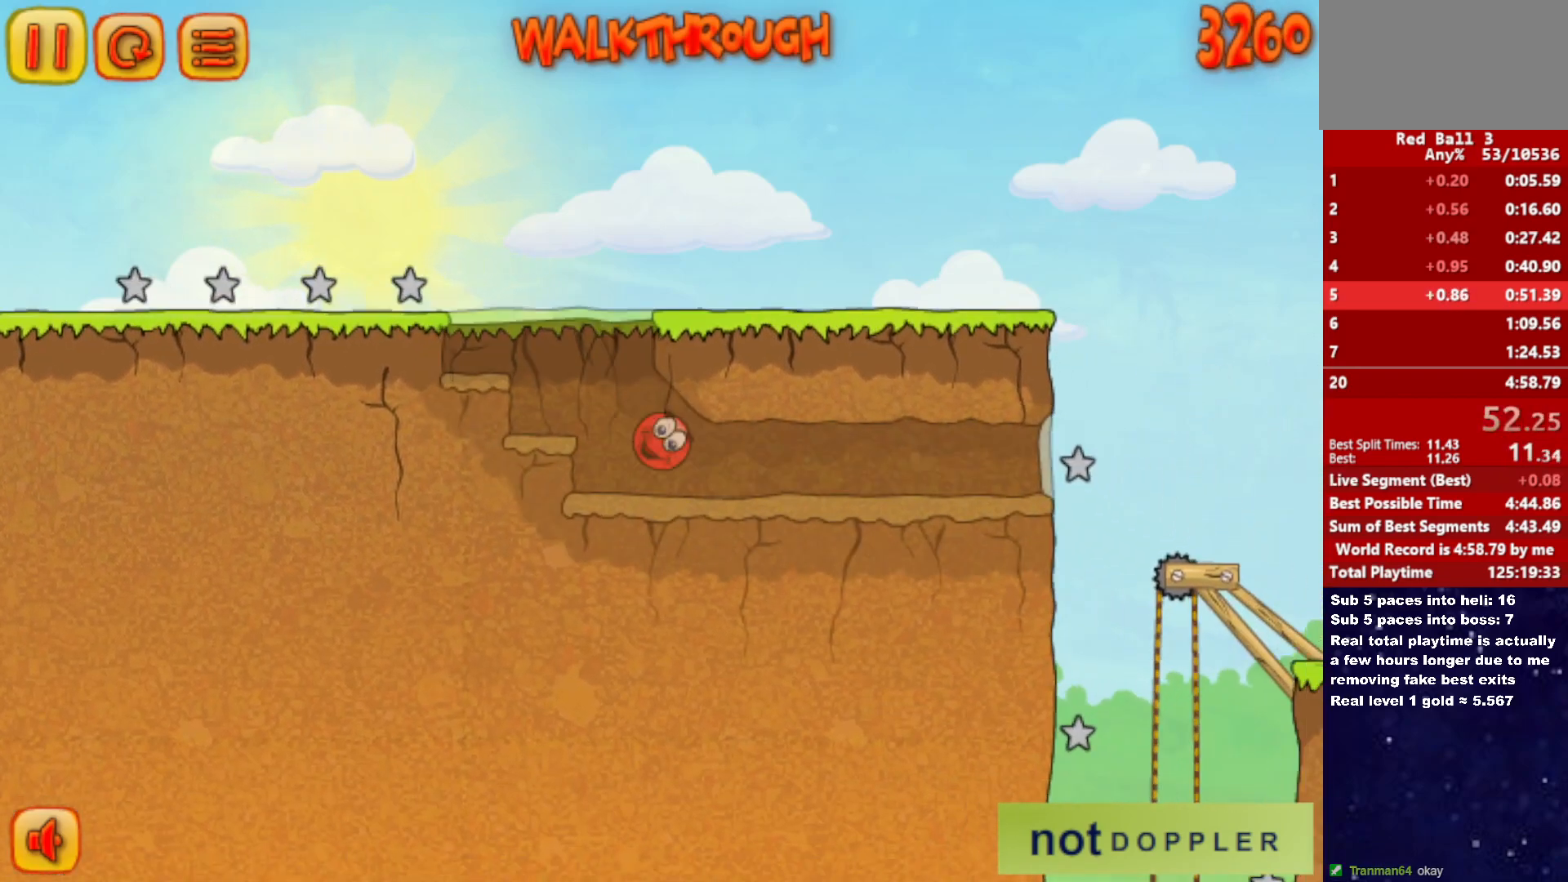
{"keys": ["right"], "events": []}
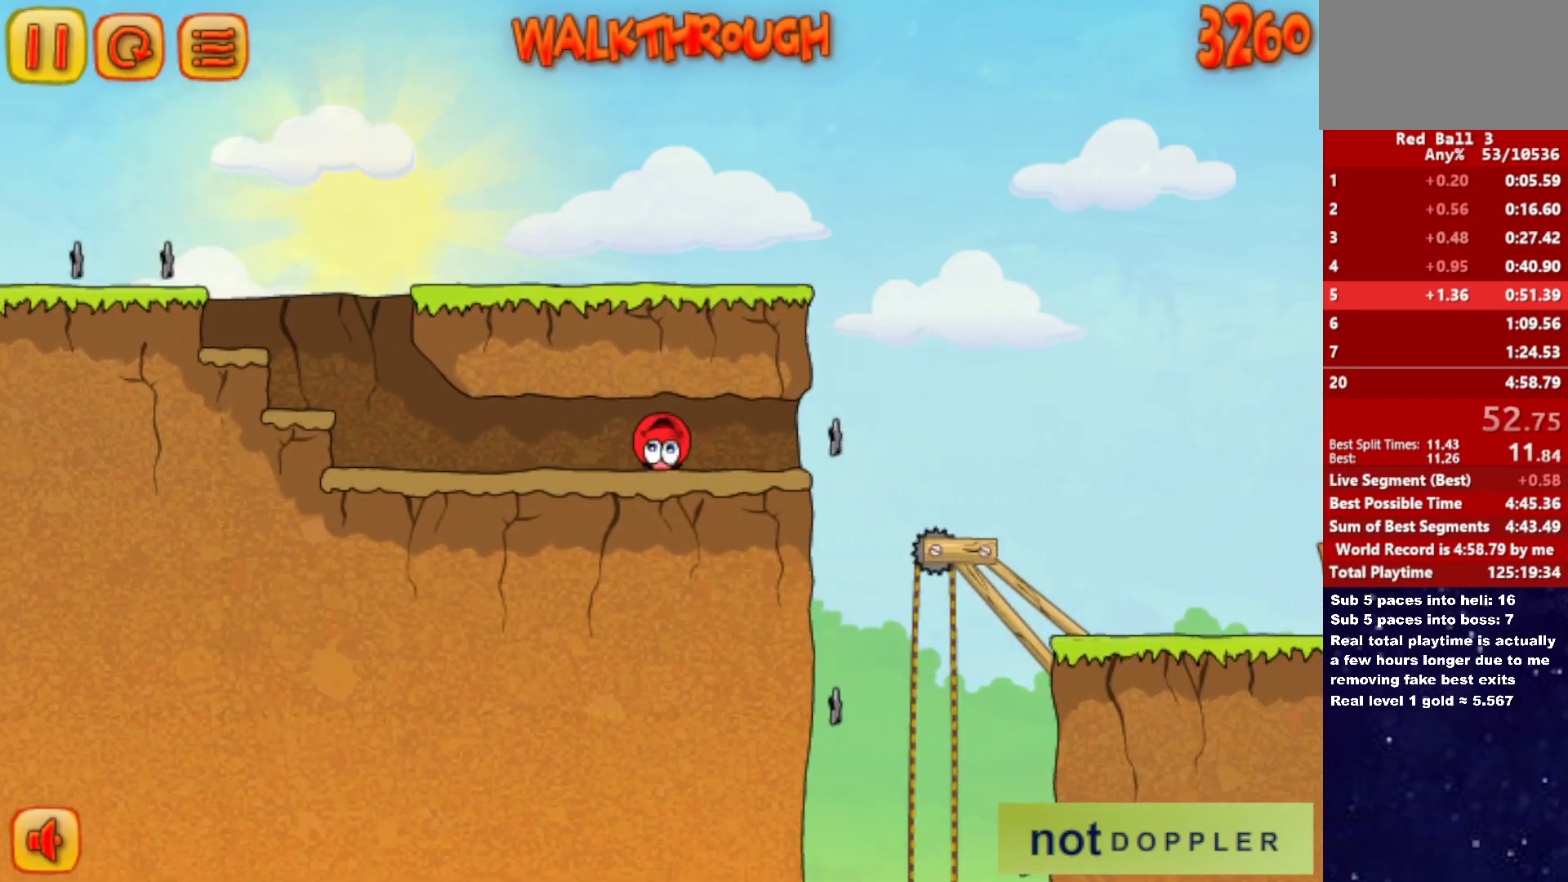
{"keys": ["right"], "events": []}
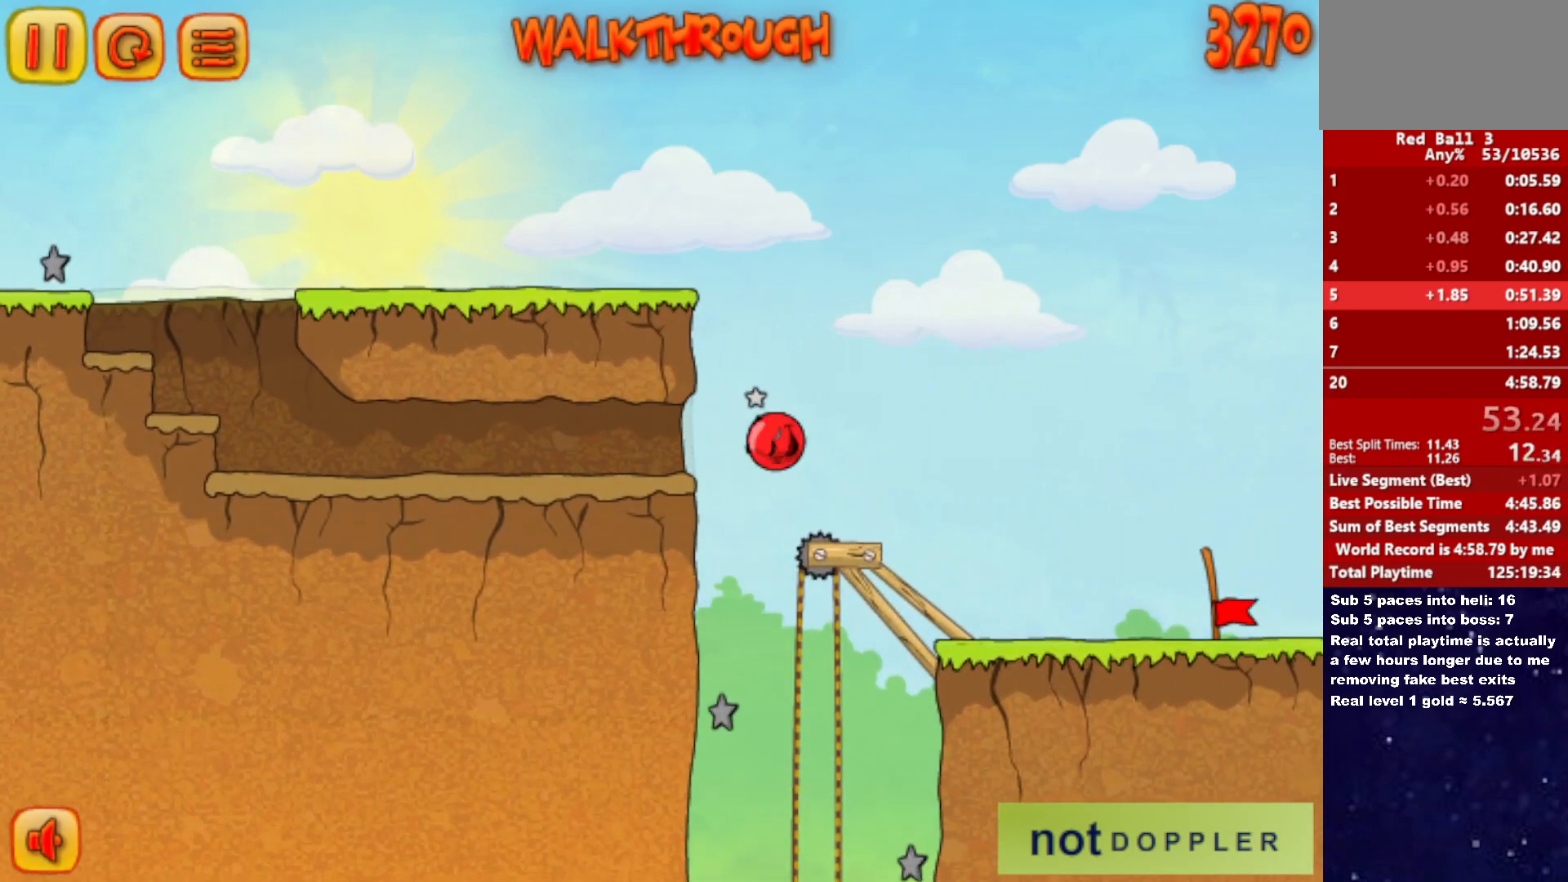
{"keys": ["right"], "events": []}